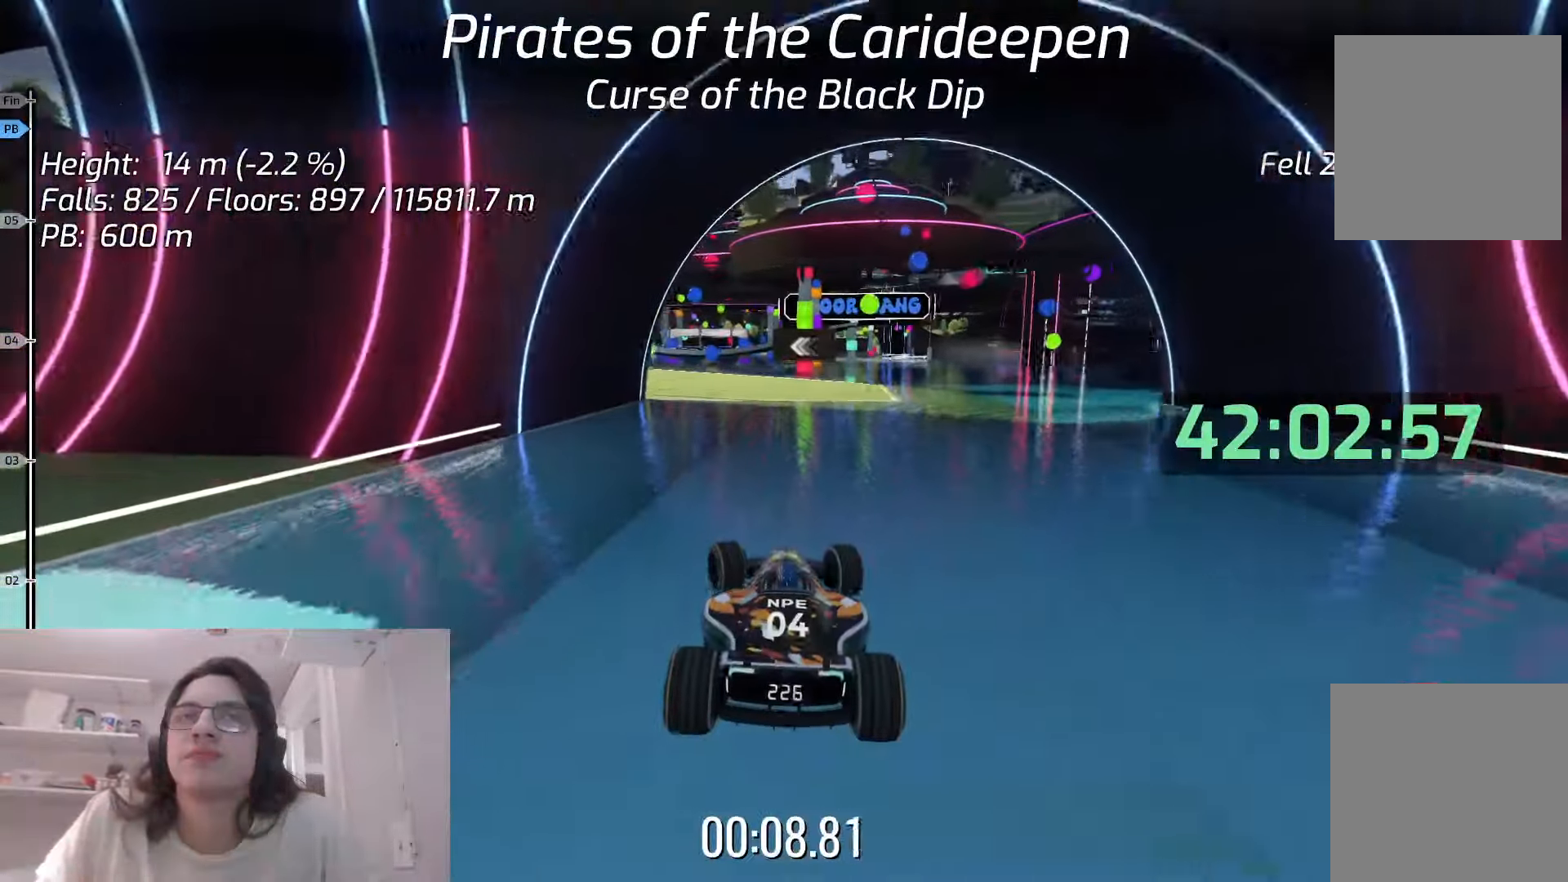
Gameplay with keyboard; each line is a JSON object with the keys held at the frame after it. "events" lists presses ("down") and releases ("up") of "down", "left", "right", "space" and "up" between this image and that frame as [ms after this image, input, new state], when the widget could be followed in between. No other keys are recorded. Mouse input is not recorded.
{"keys": ["left", "up"], "events": [[200, "up", "up"], [500, "up", "down"]]}
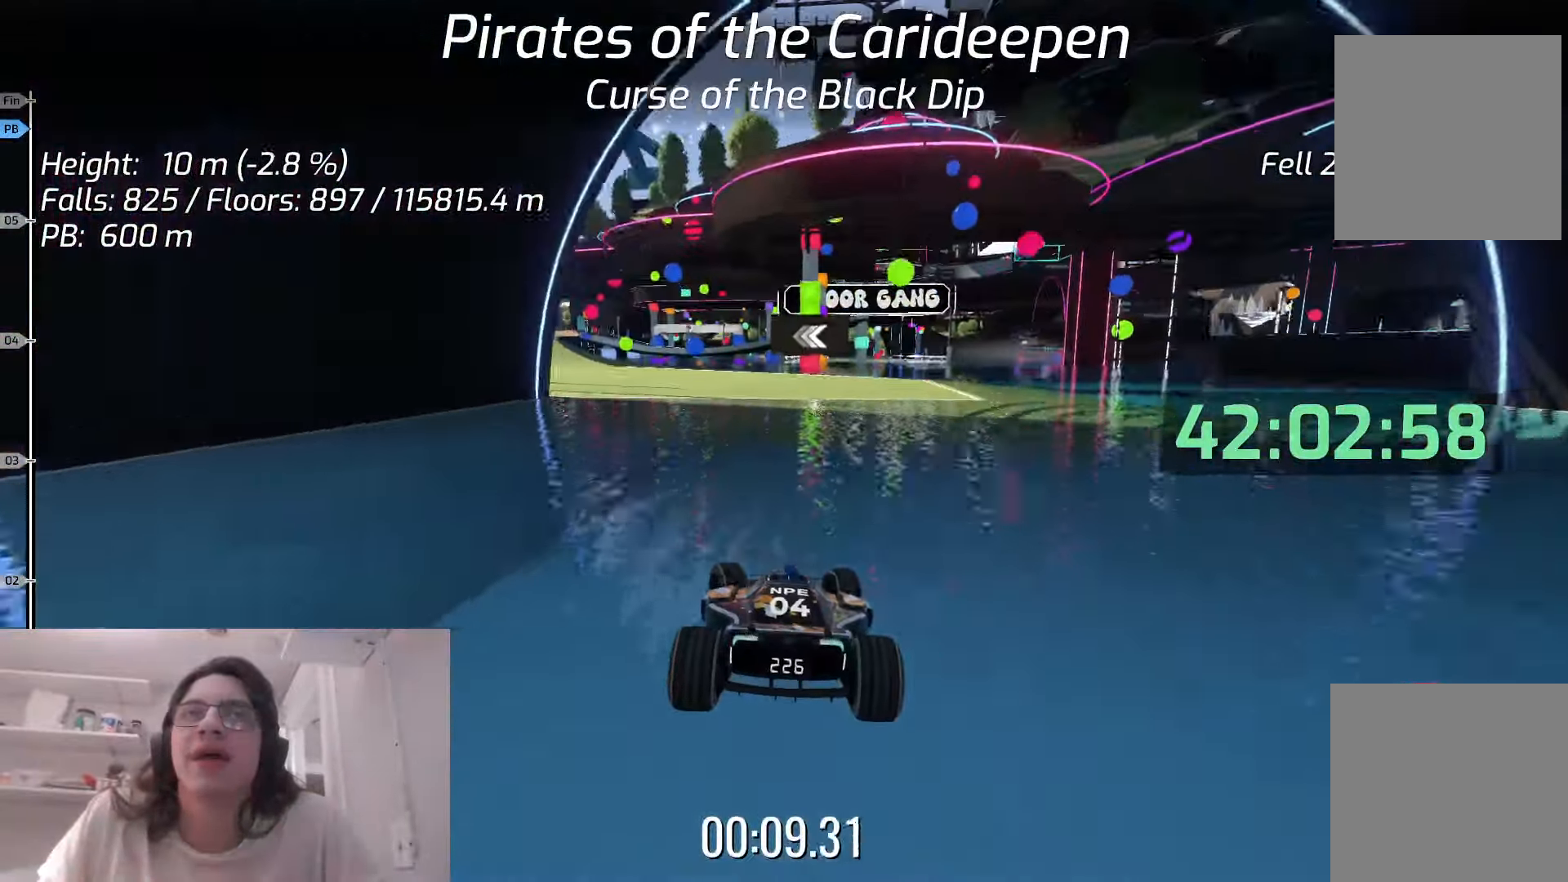
{"keys": ["up"], "events": [[466, "left", "up"]]}
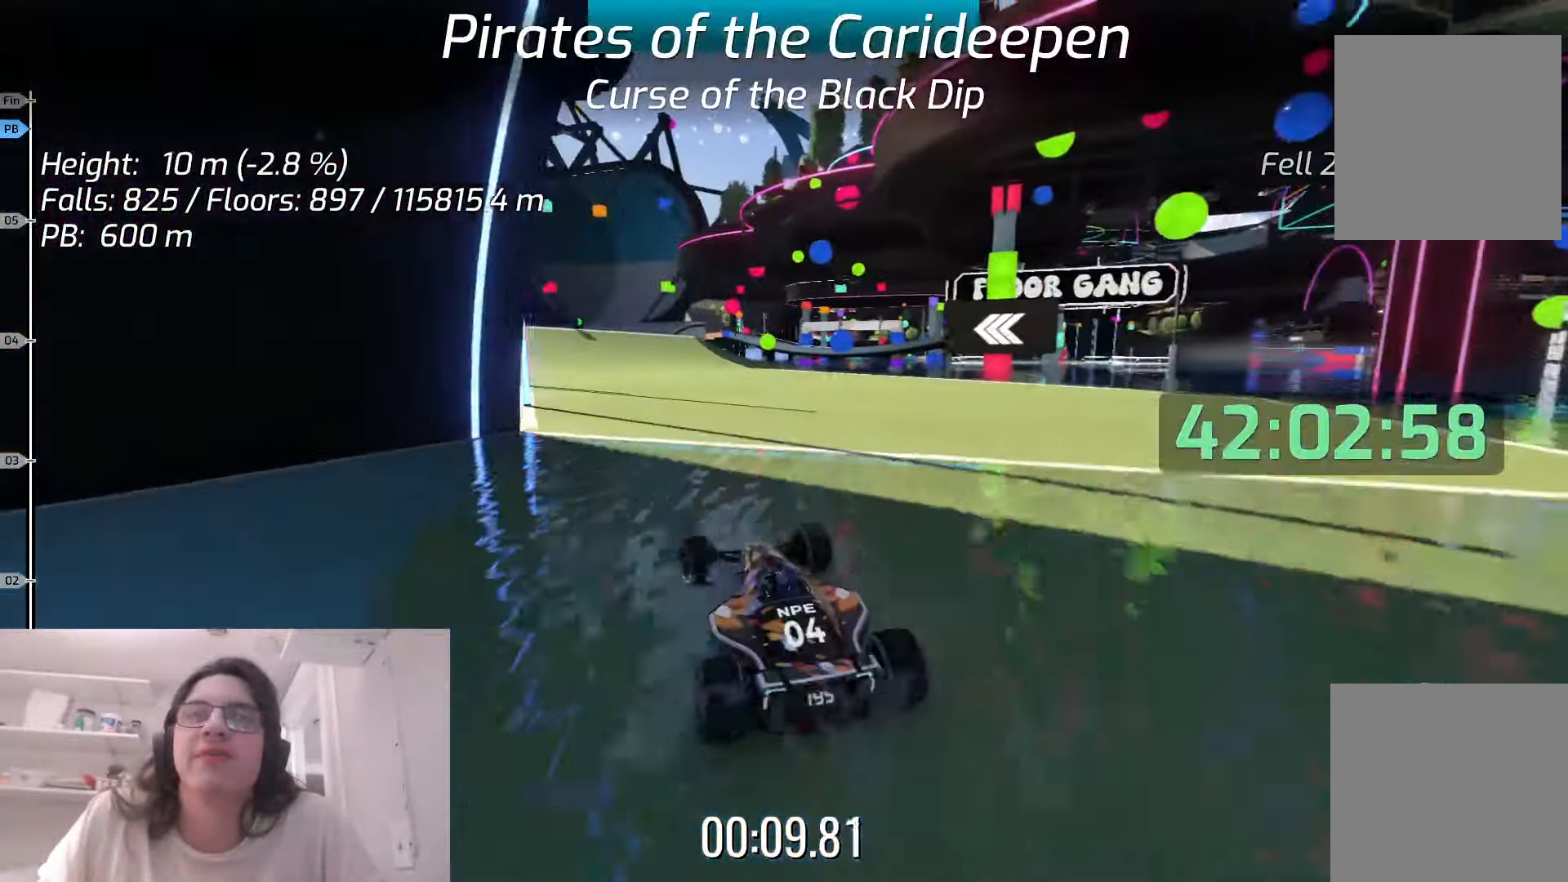
{"keys": ["up"], "events": []}
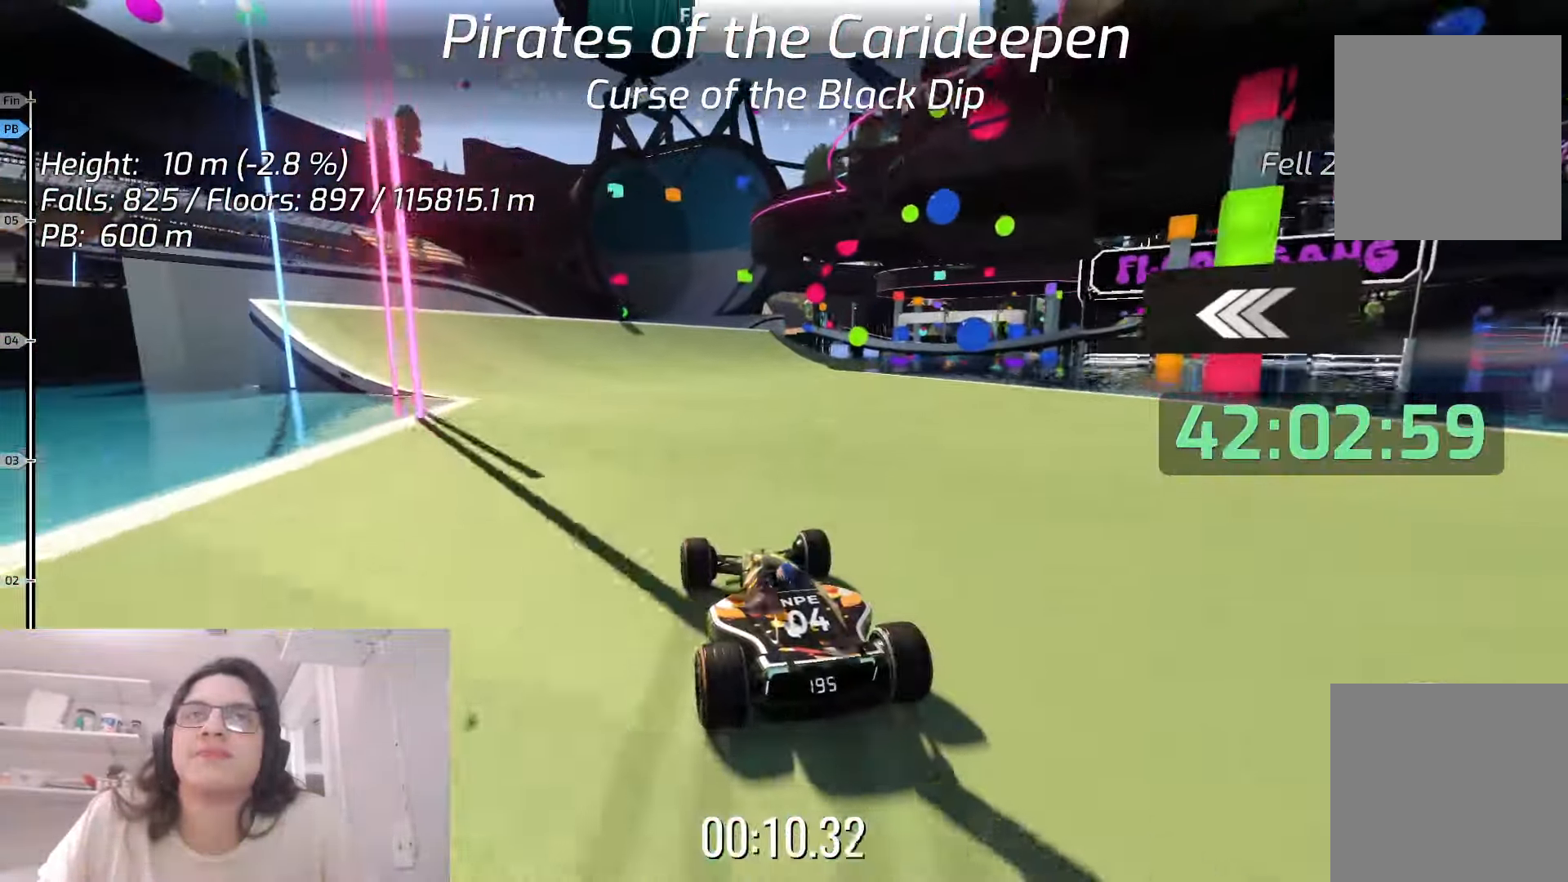
{"keys": ["up"], "events": []}
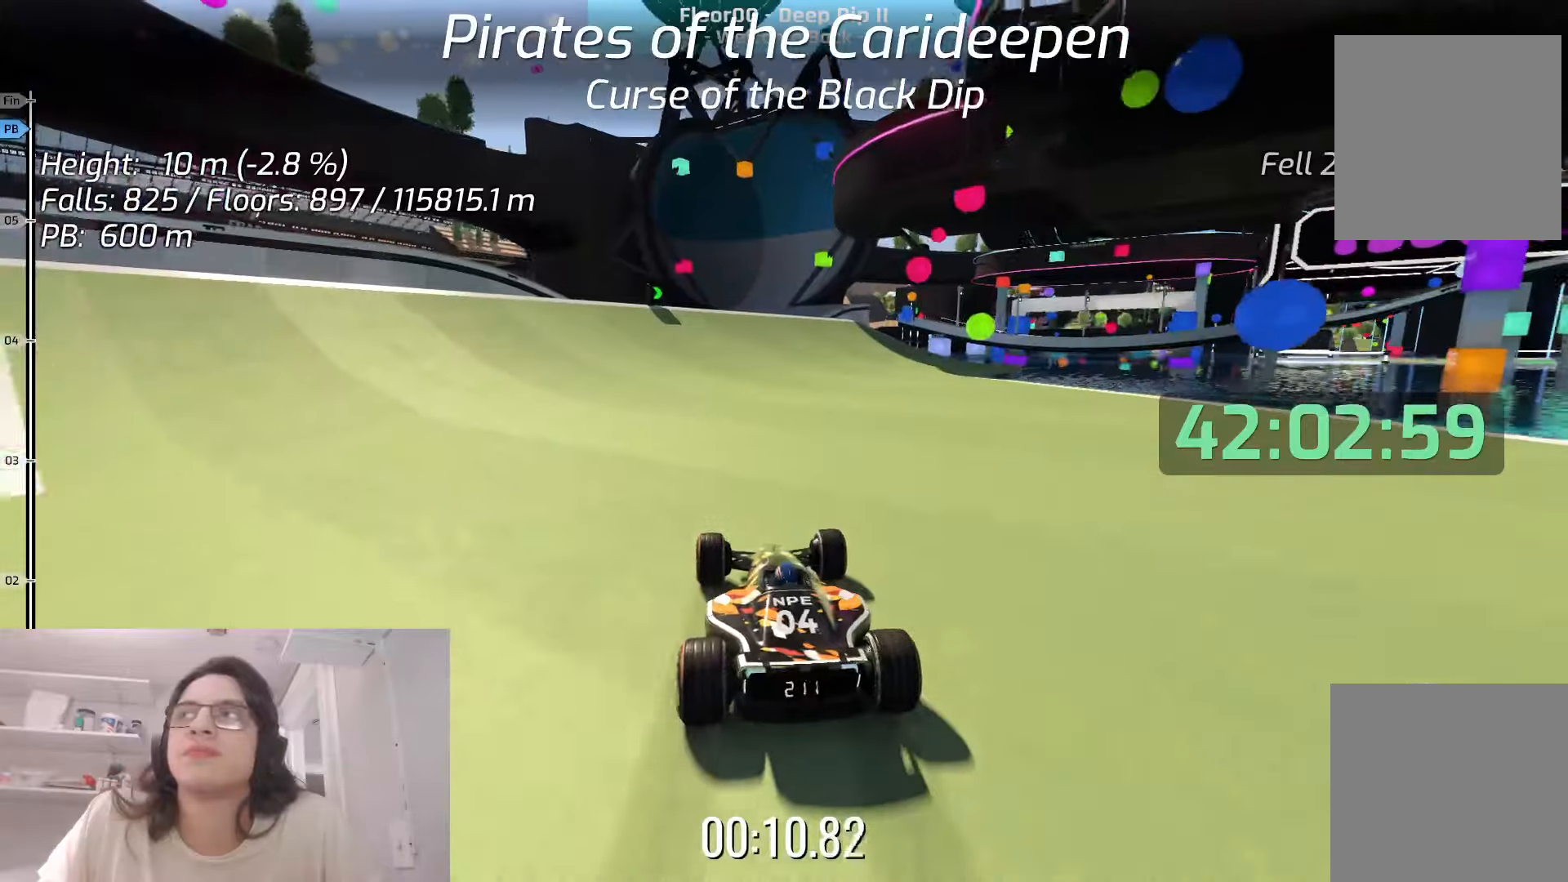
{"keys": ["up"], "events": []}
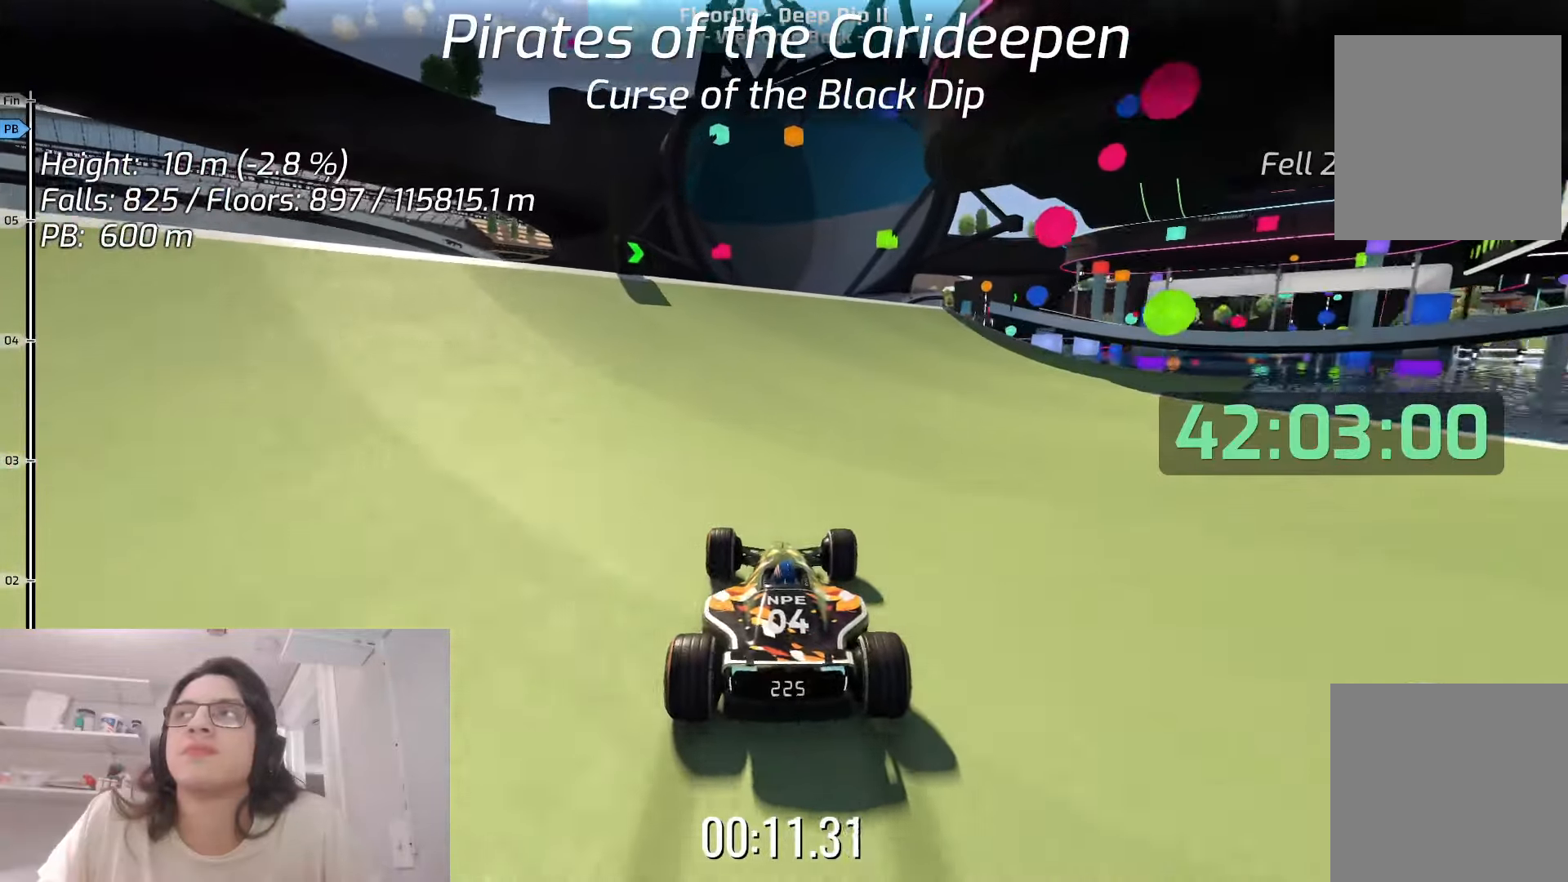
{"keys": ["up"], "events": [[400, "right", "down"], [483, "right", "up"]]}
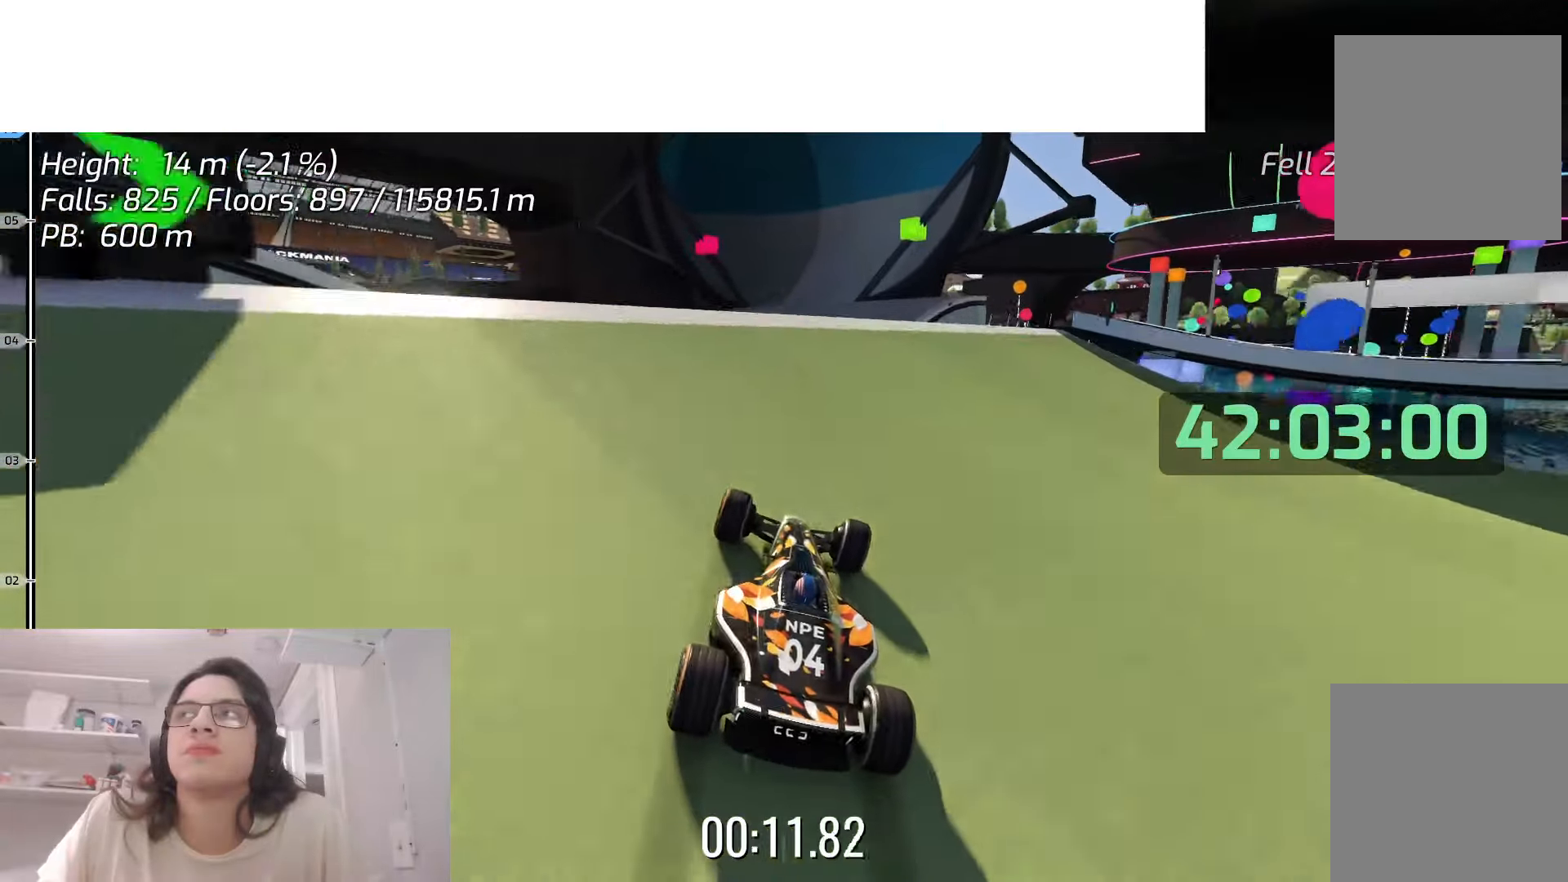
{"keys": ["up"]}
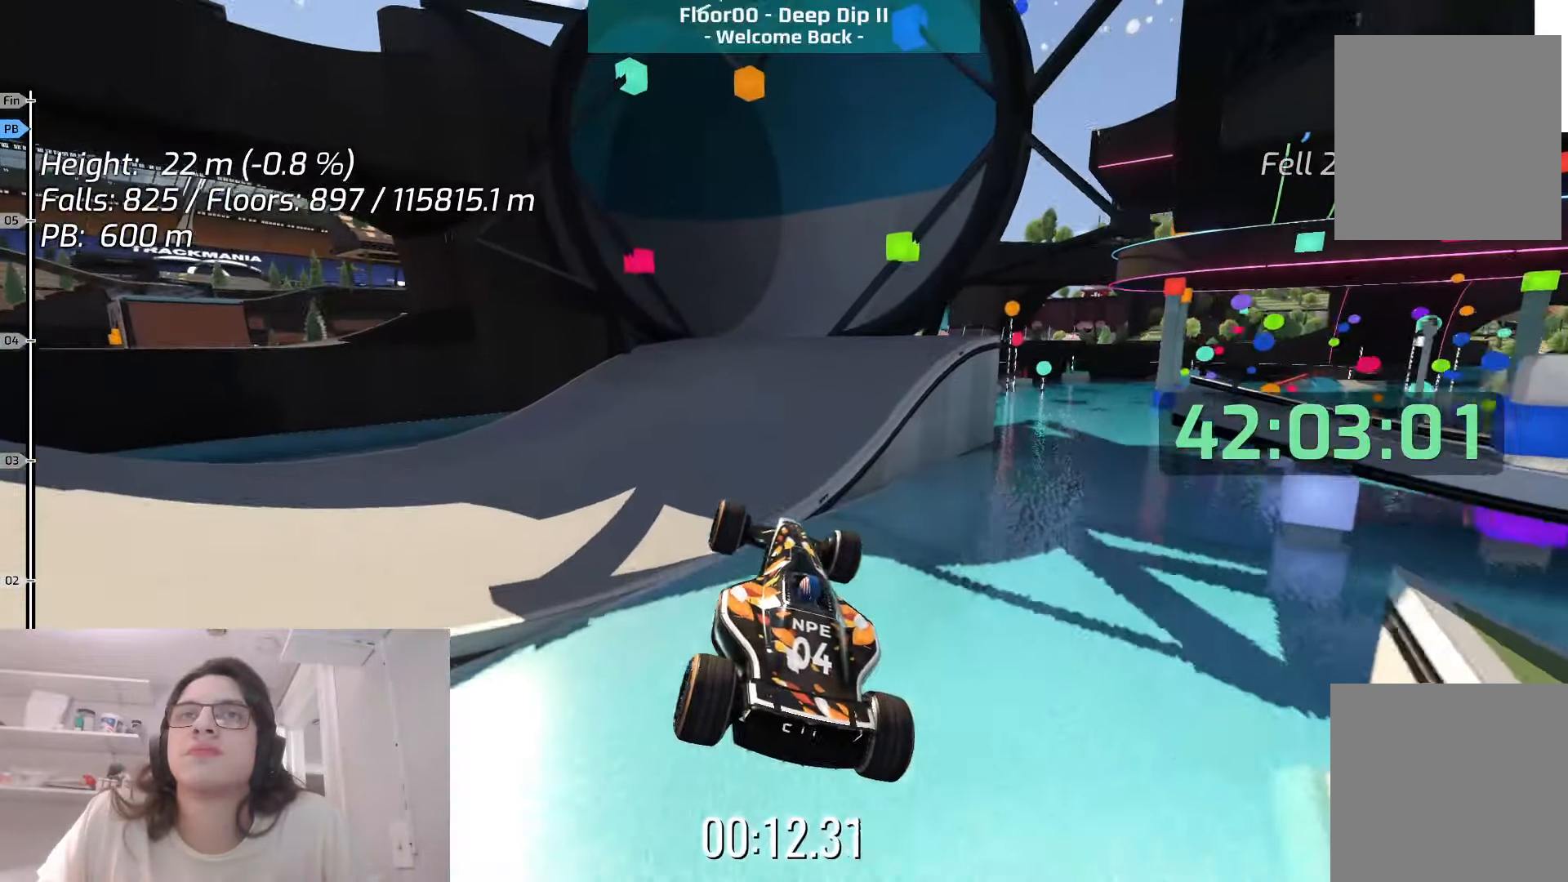
{"keys": ["up"], "events": []}
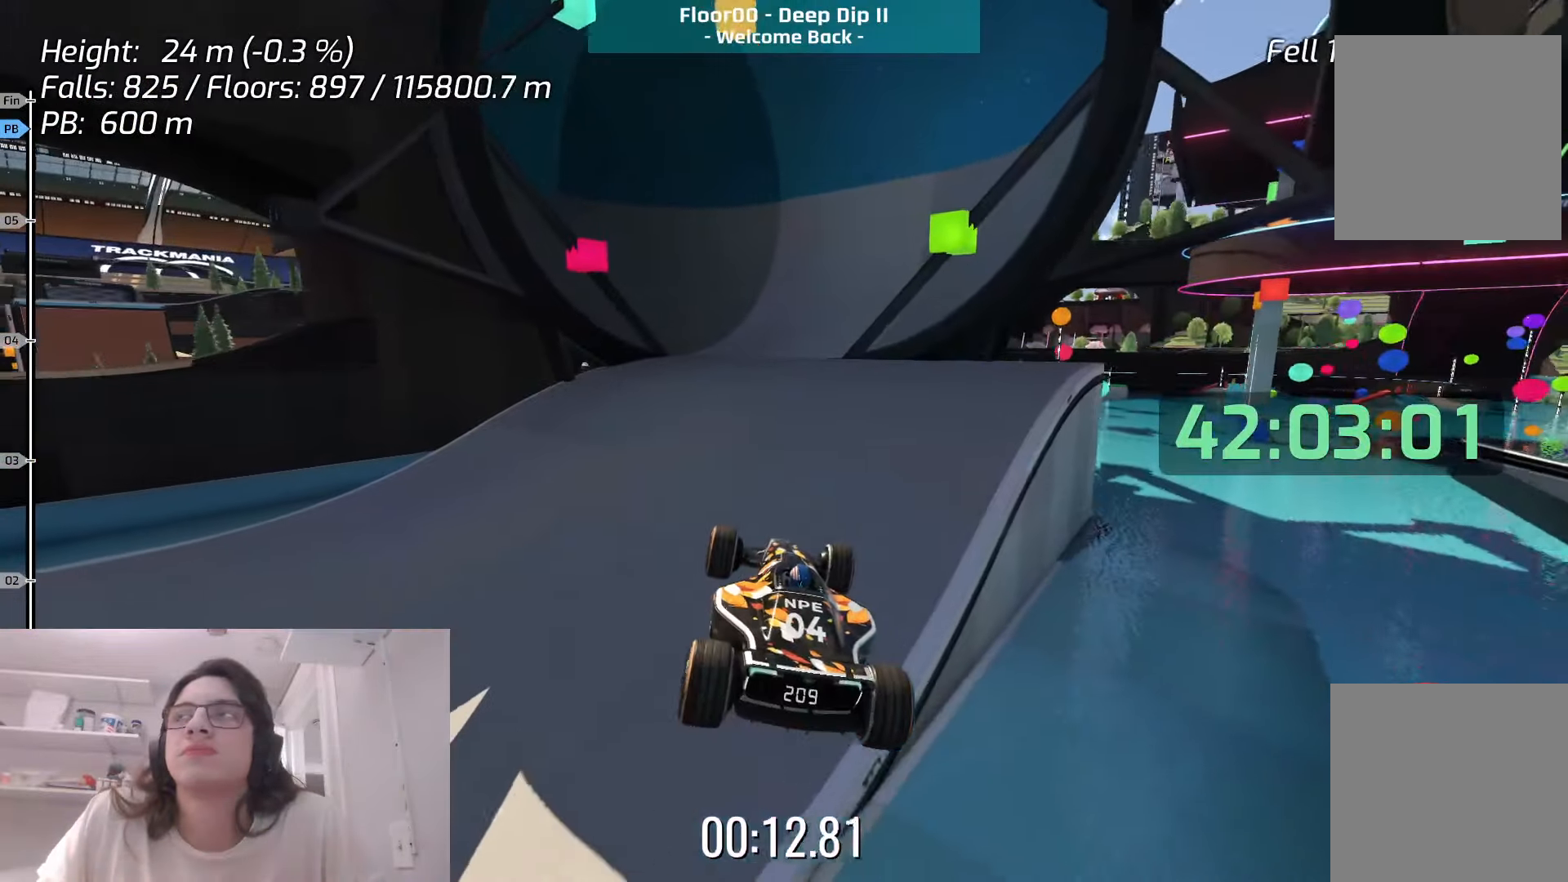
{"keys": ["right"], "events": [[233, "up", "up"], [250, "right", "down"]]}
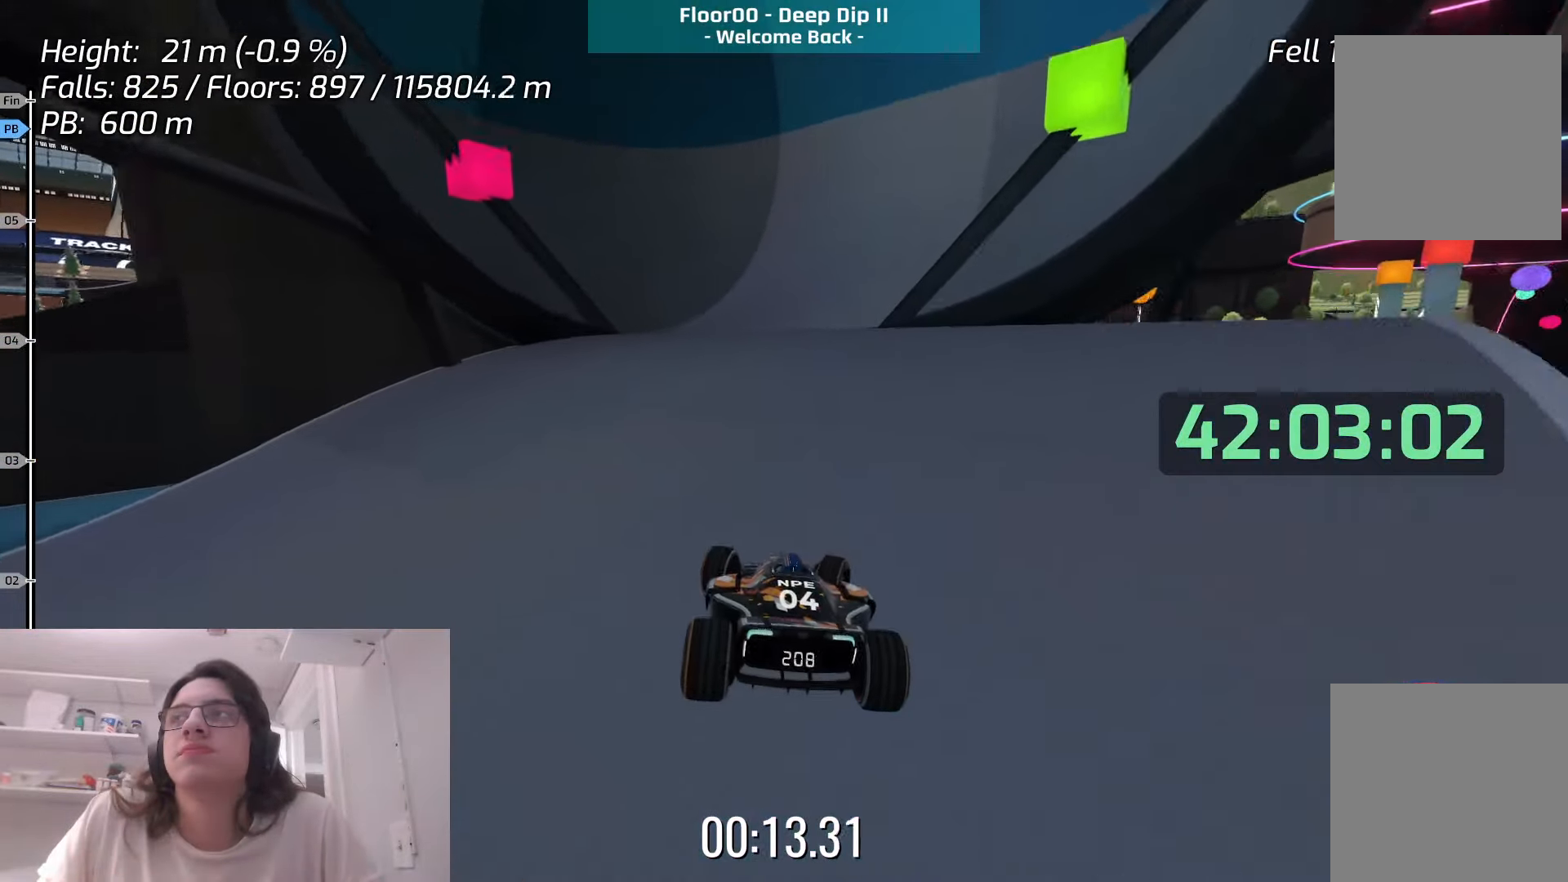
{"keys": ["right"], "events": [[216, "right", "up"], [300, "right", "down"]]}
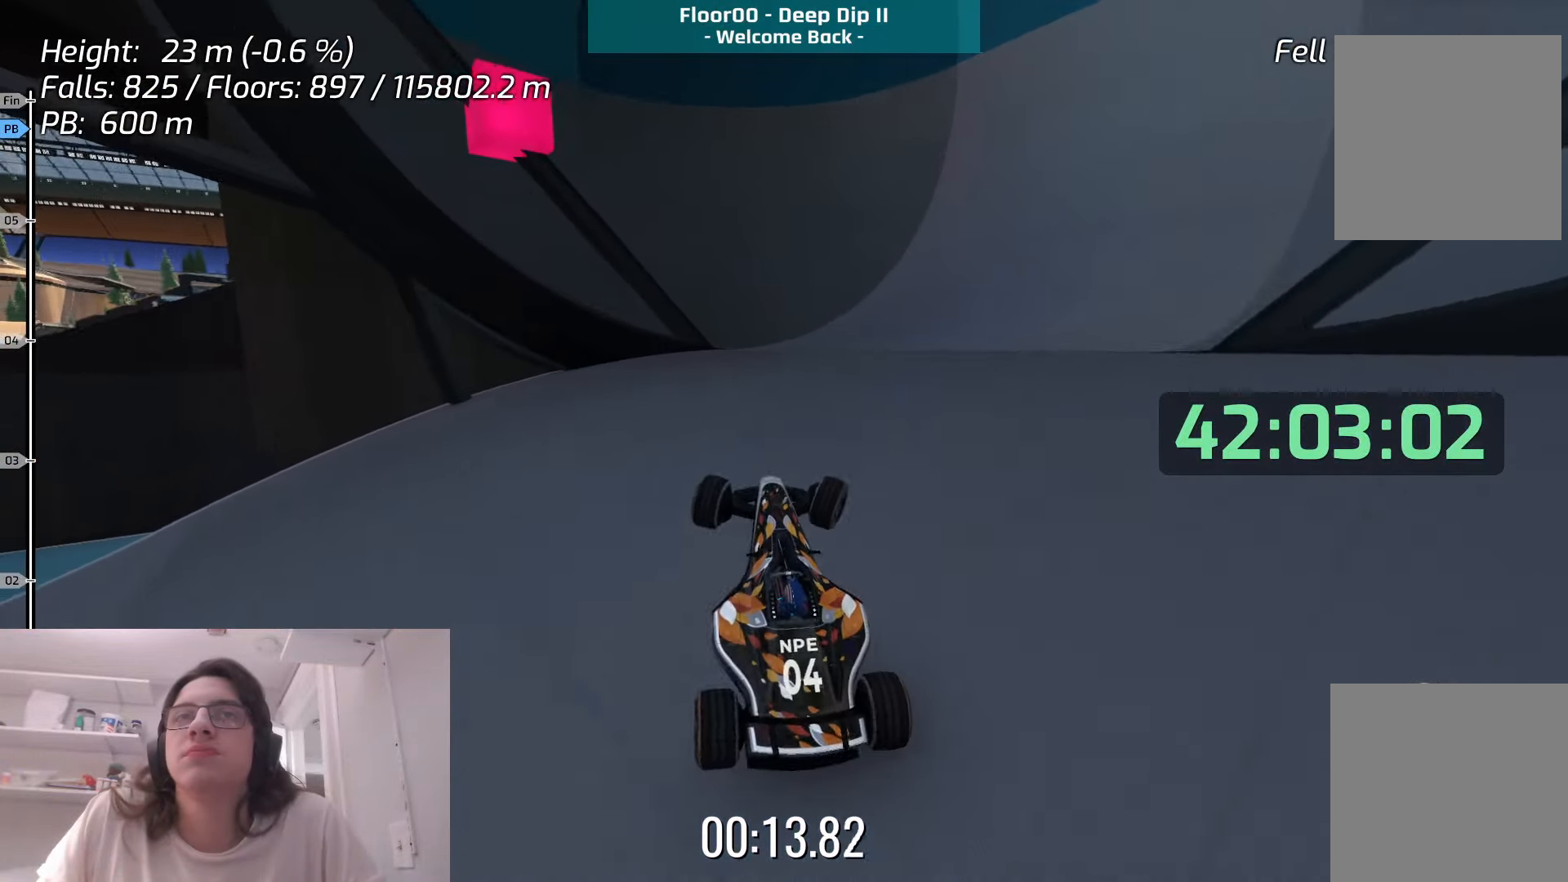
{"keys": ["up"], "events": [[66, "right", "up"], [250, "up", "down"]]}
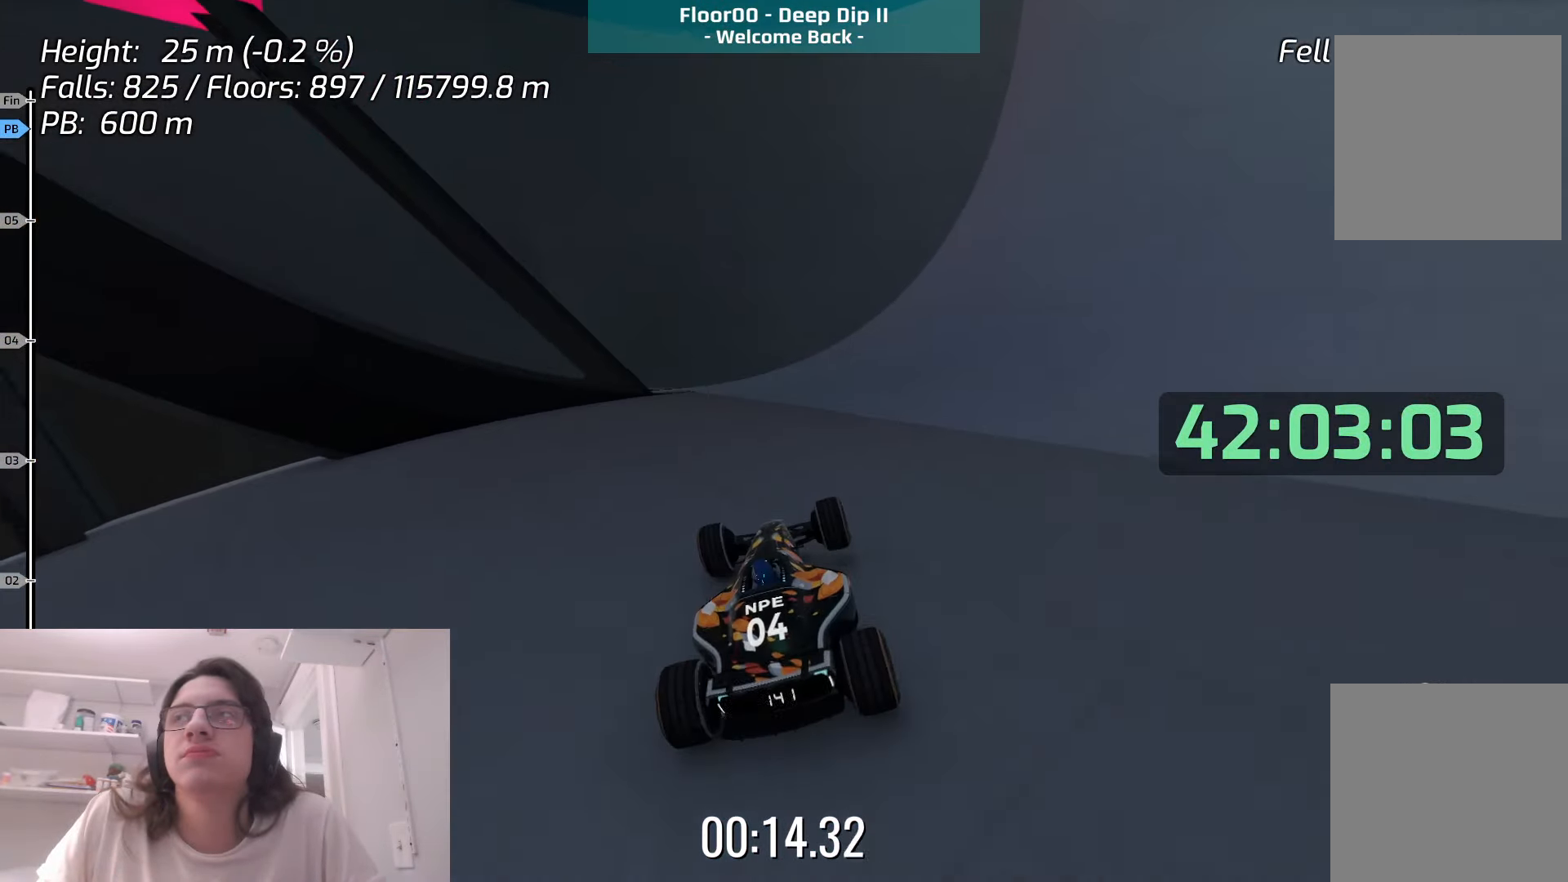
{"keys": ["left"], "events": [[333, "up", "up"], [500, "left", "down"]]}
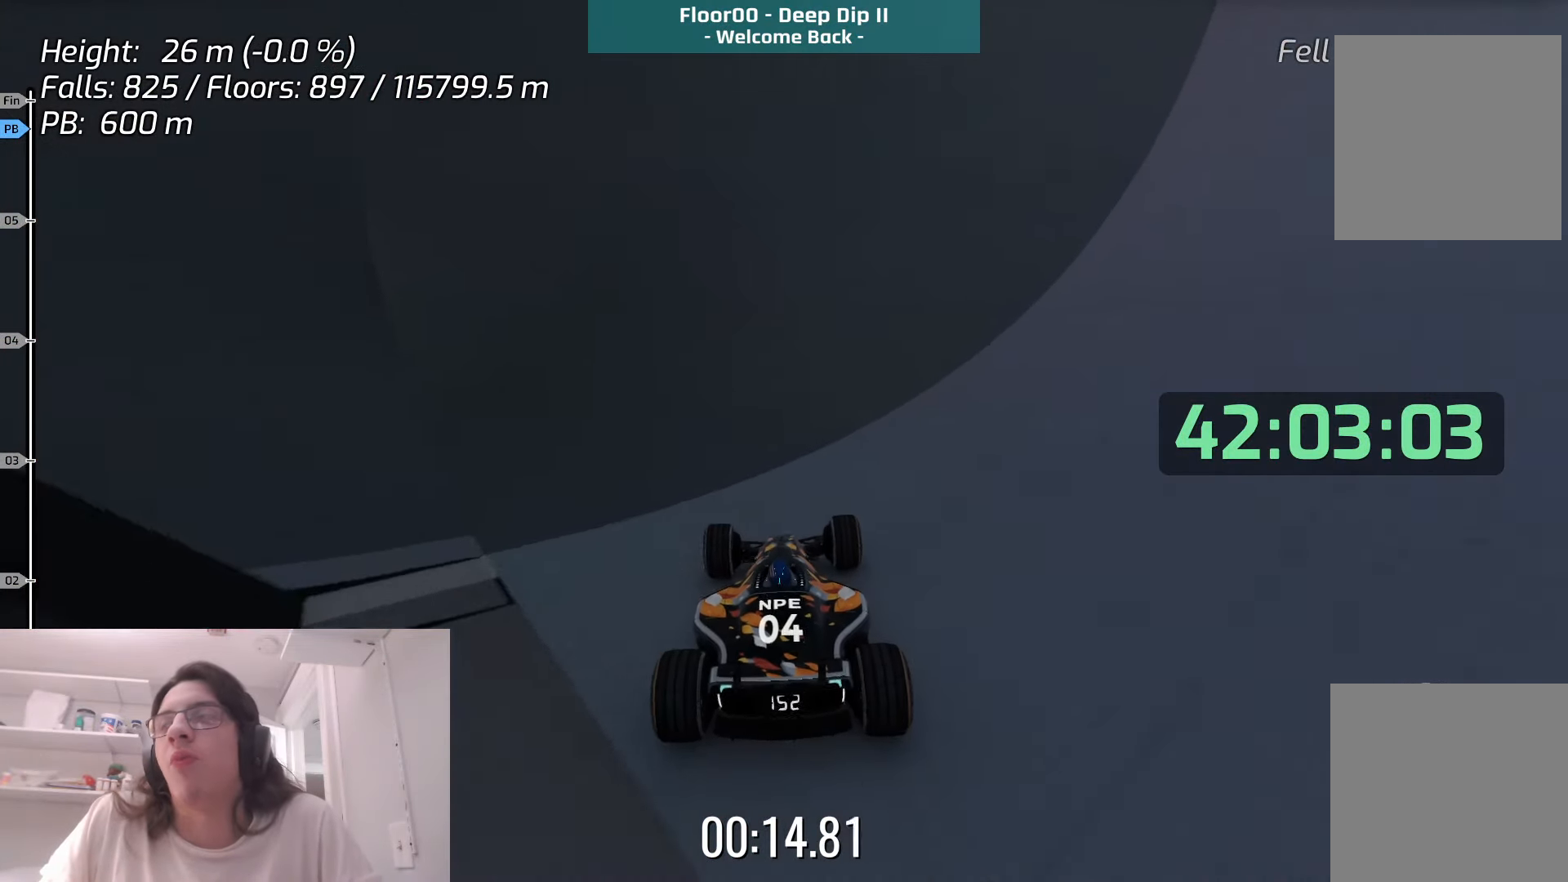
{"keys": ["left"], "events": [[283, "left", "up"], [450, "left", "down"]]}
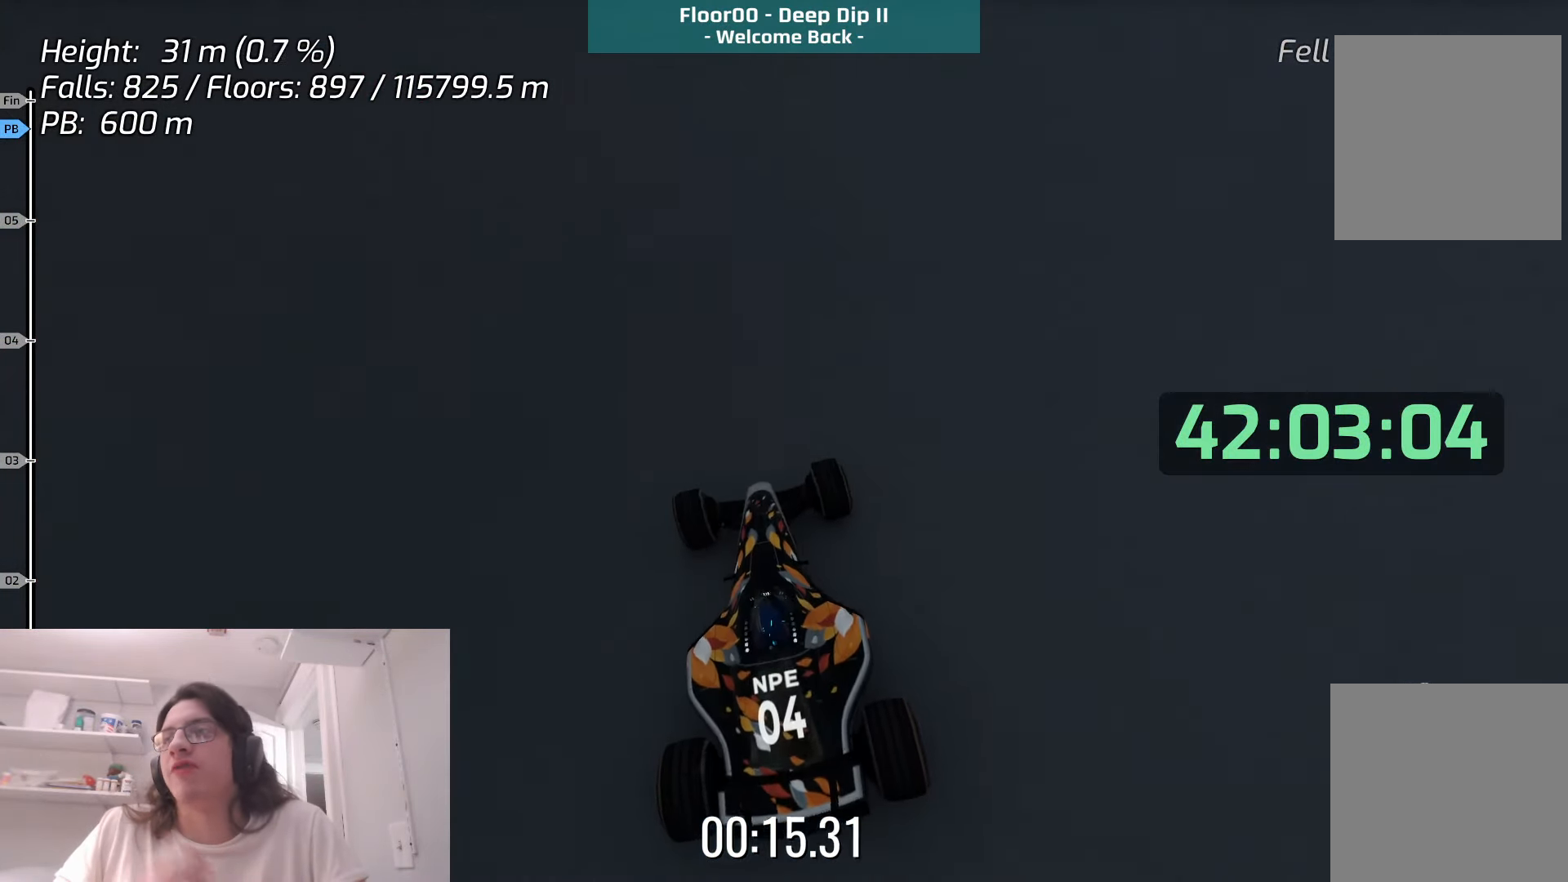
{"keys": ["left"], "events": []}
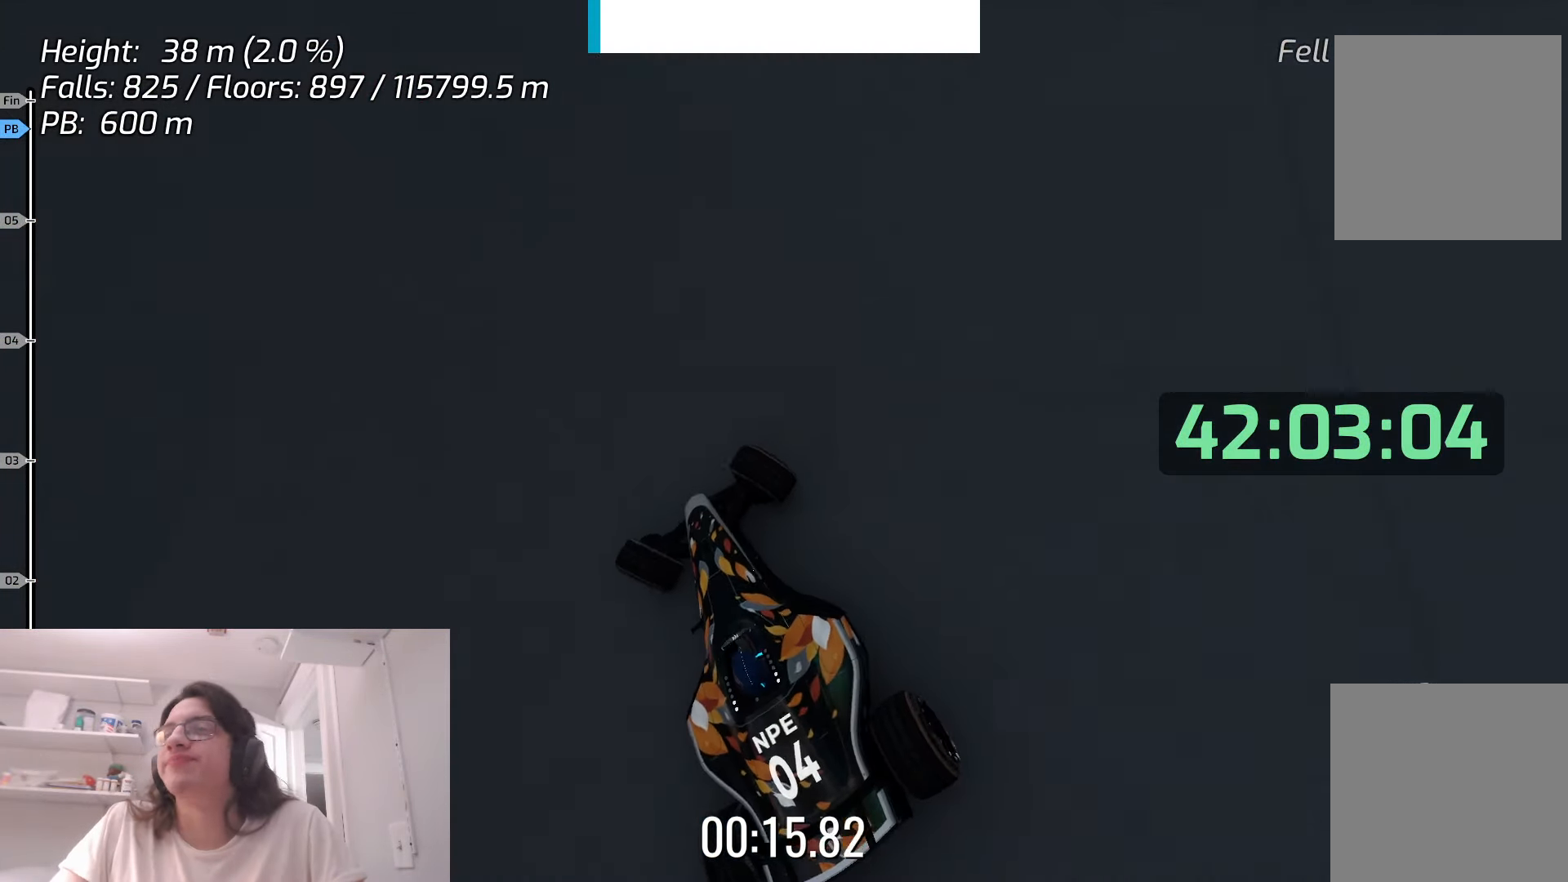
{"keys": ["left"], "events": []}
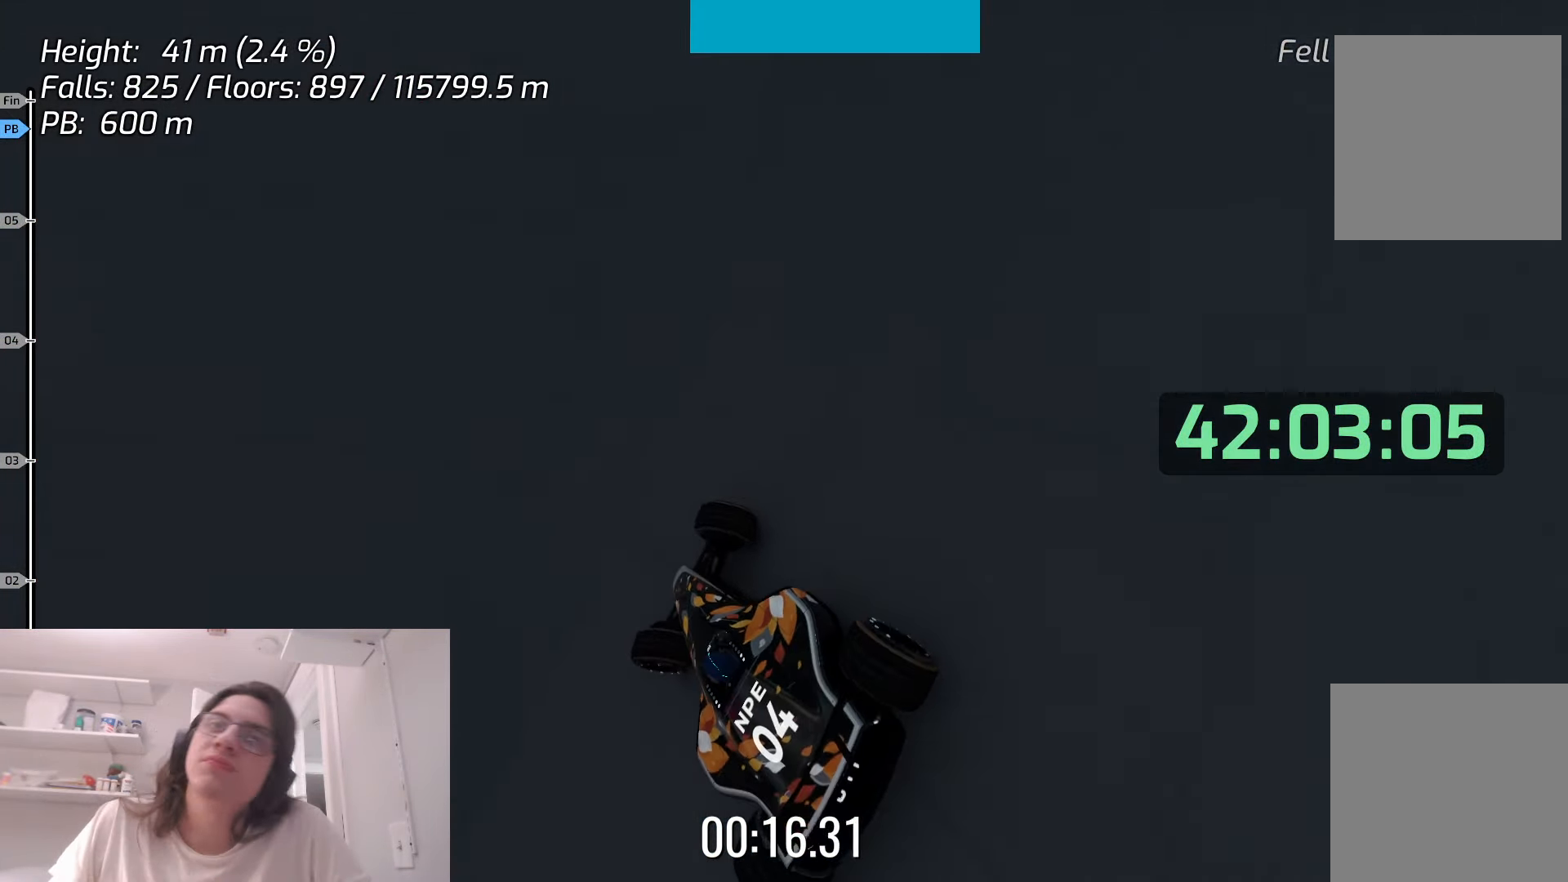
{"keys": ["left"], "events": []}
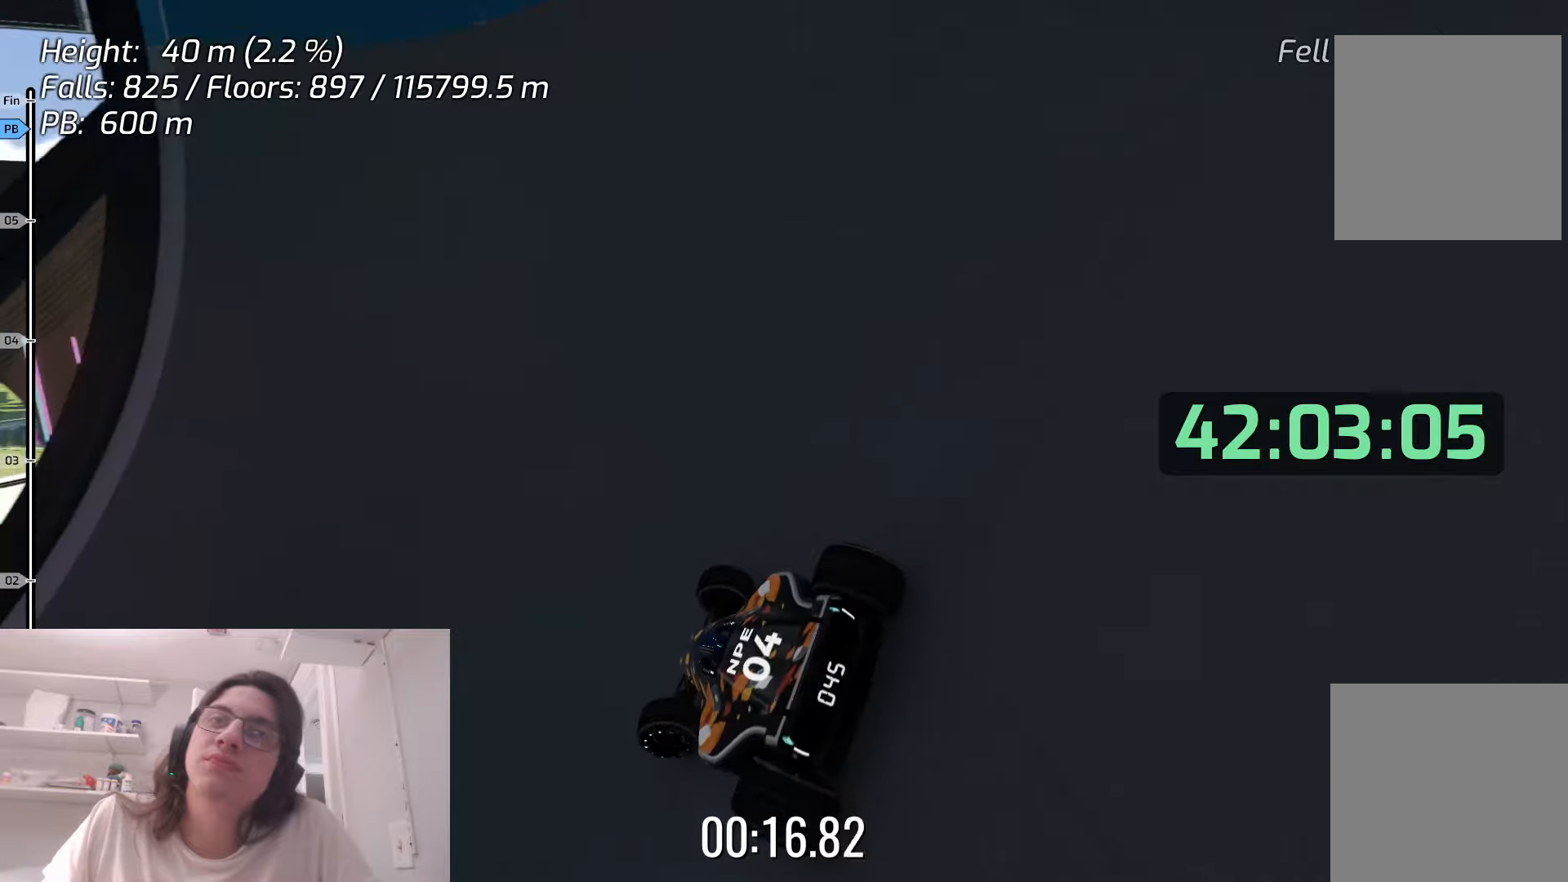
{"keys": ["left", "up"], "events": [[100, "up", "down"]]}
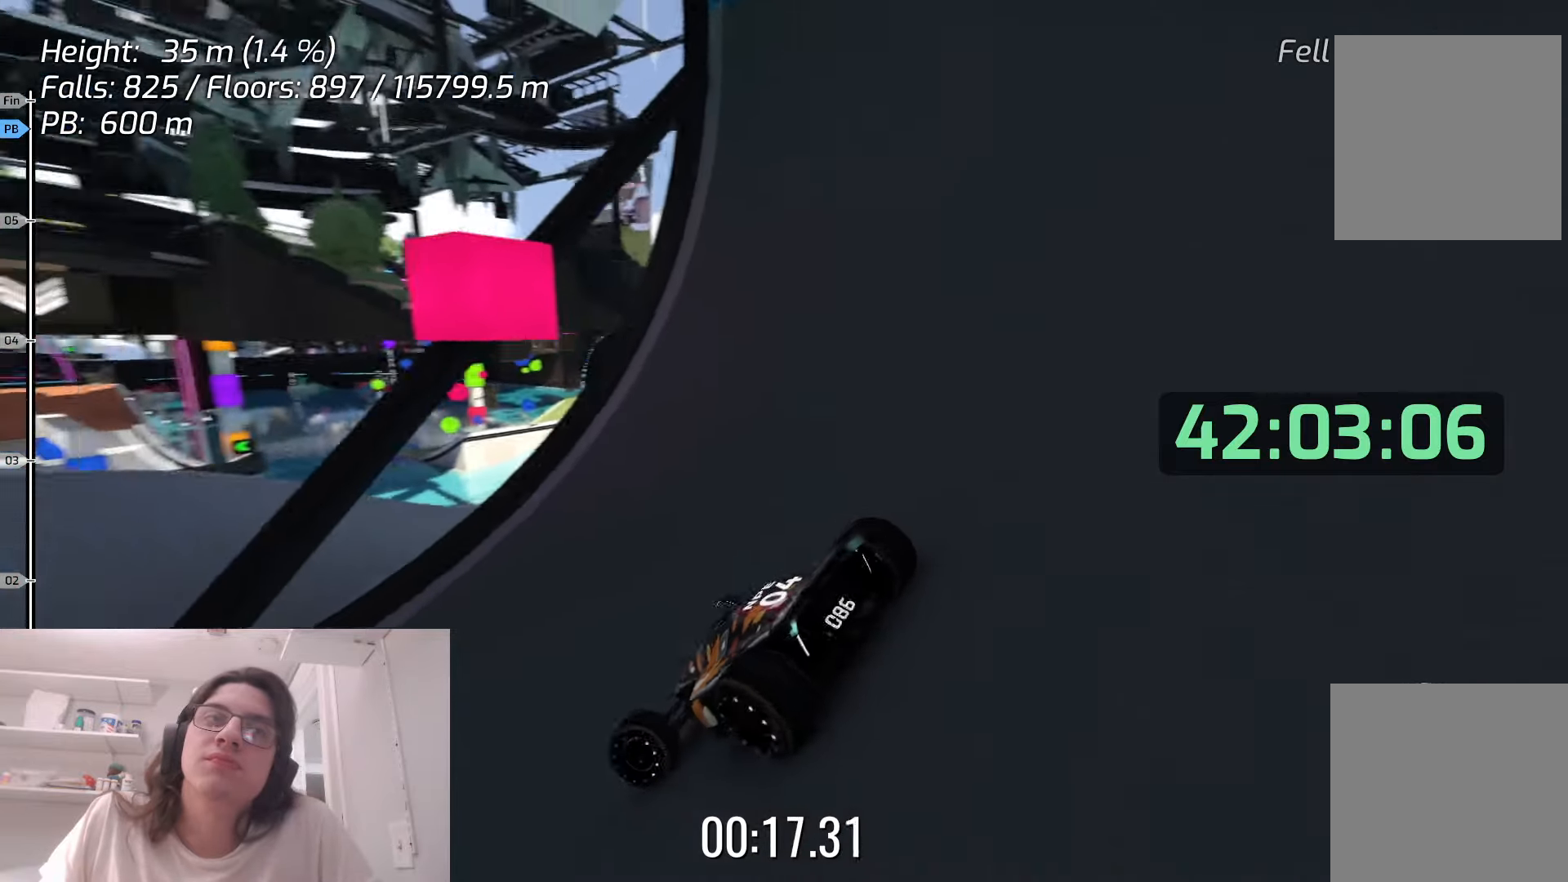
{"keys": ["right", "up"], "events": [[250, "left", "up"], [366, "right", "down"]]}
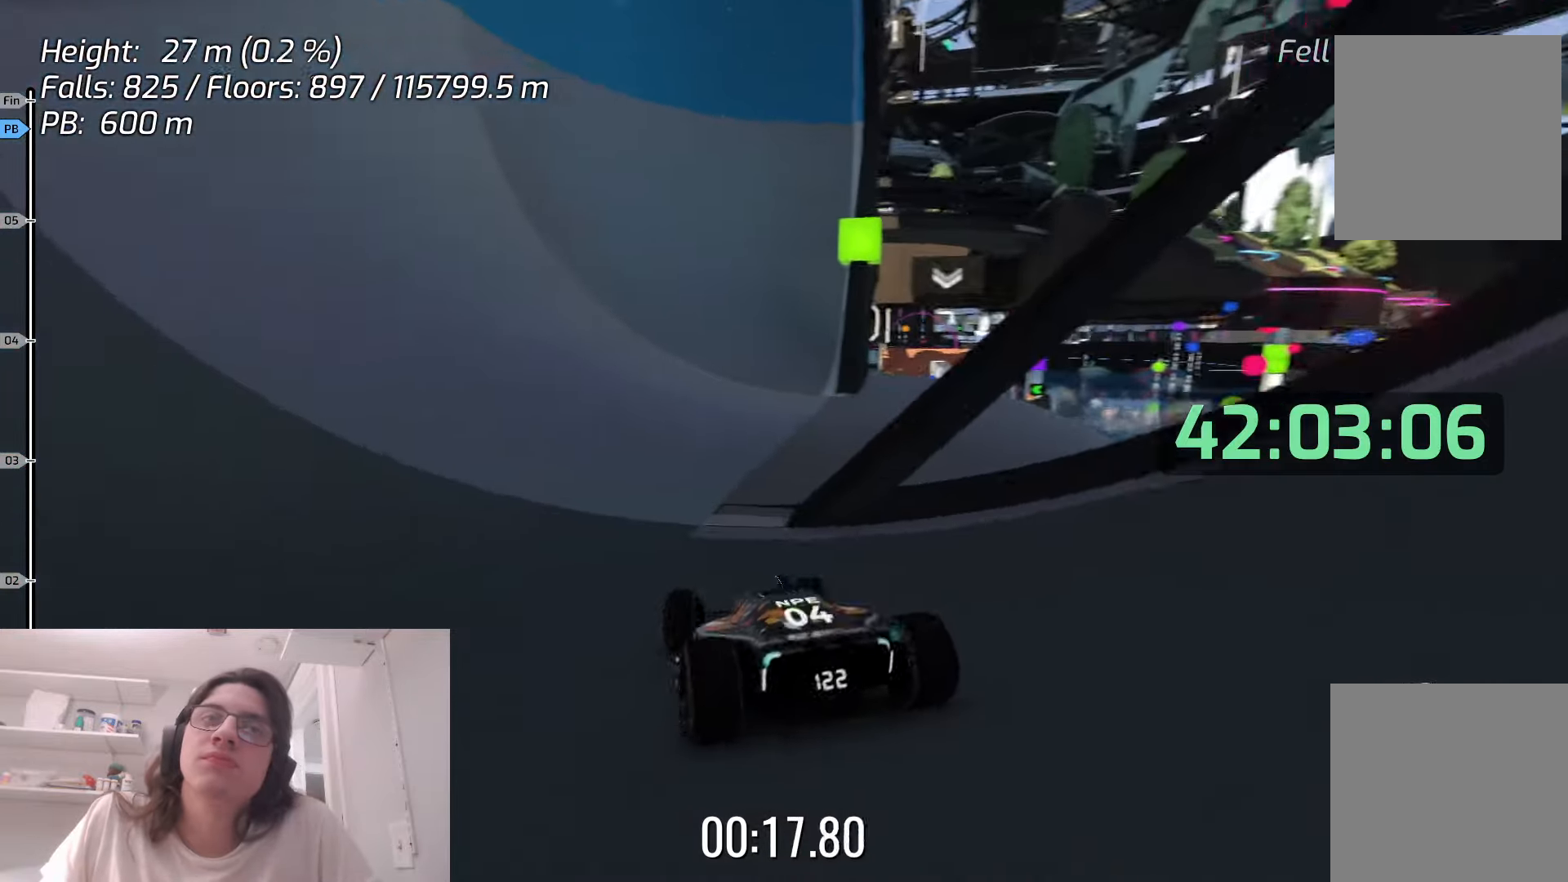
{"keys": ["up"], "events": [[450, "right", "up"]]}
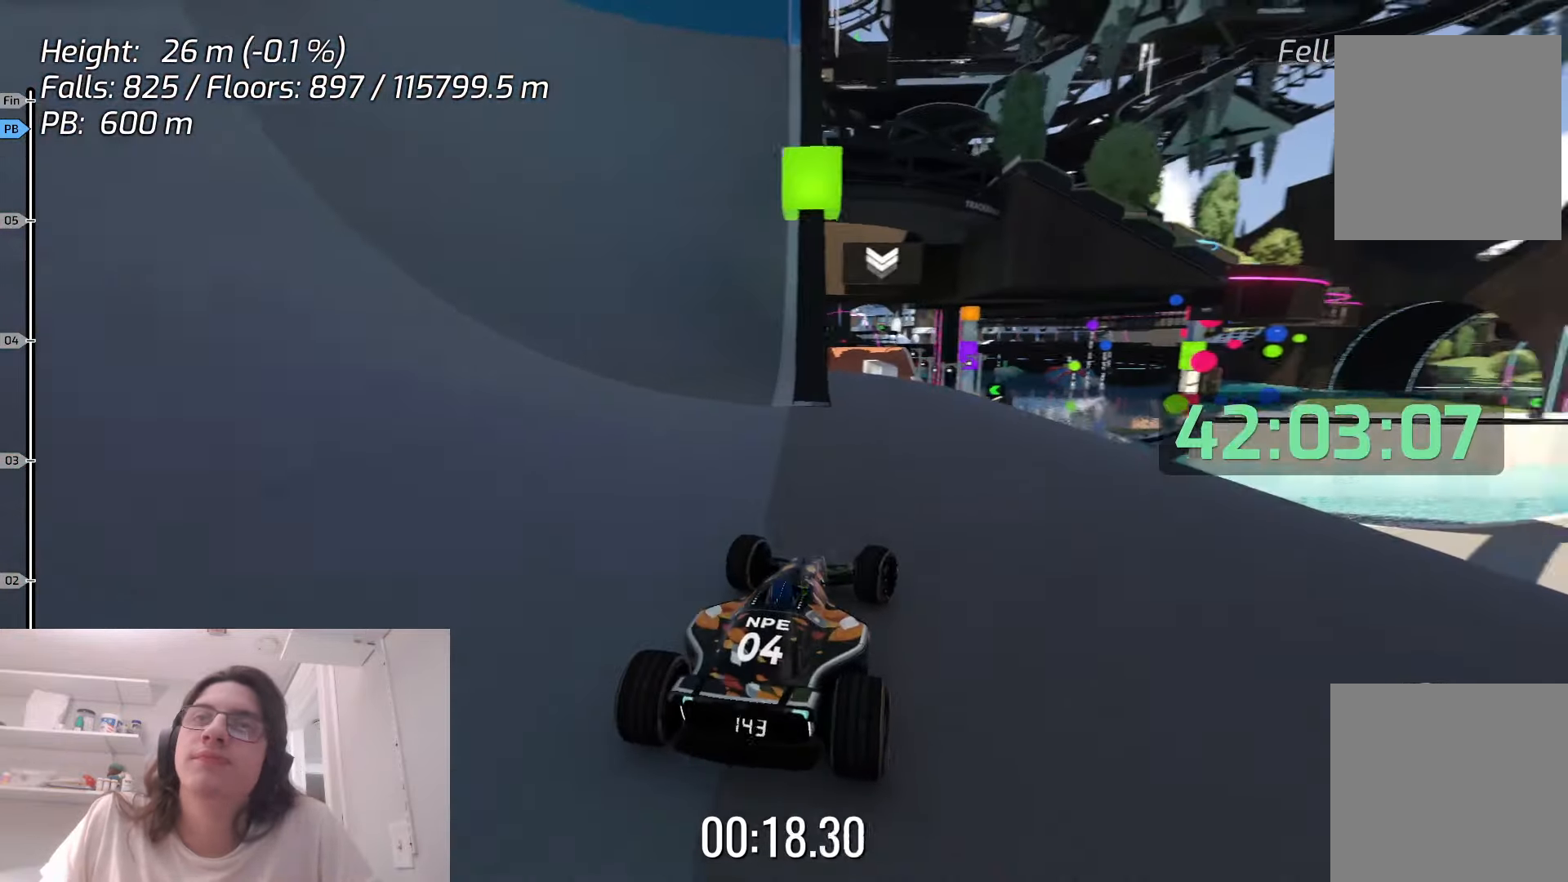
{"keys": ["up"], "events": [[116, "left", "down"], [400, "left", "up"]]}
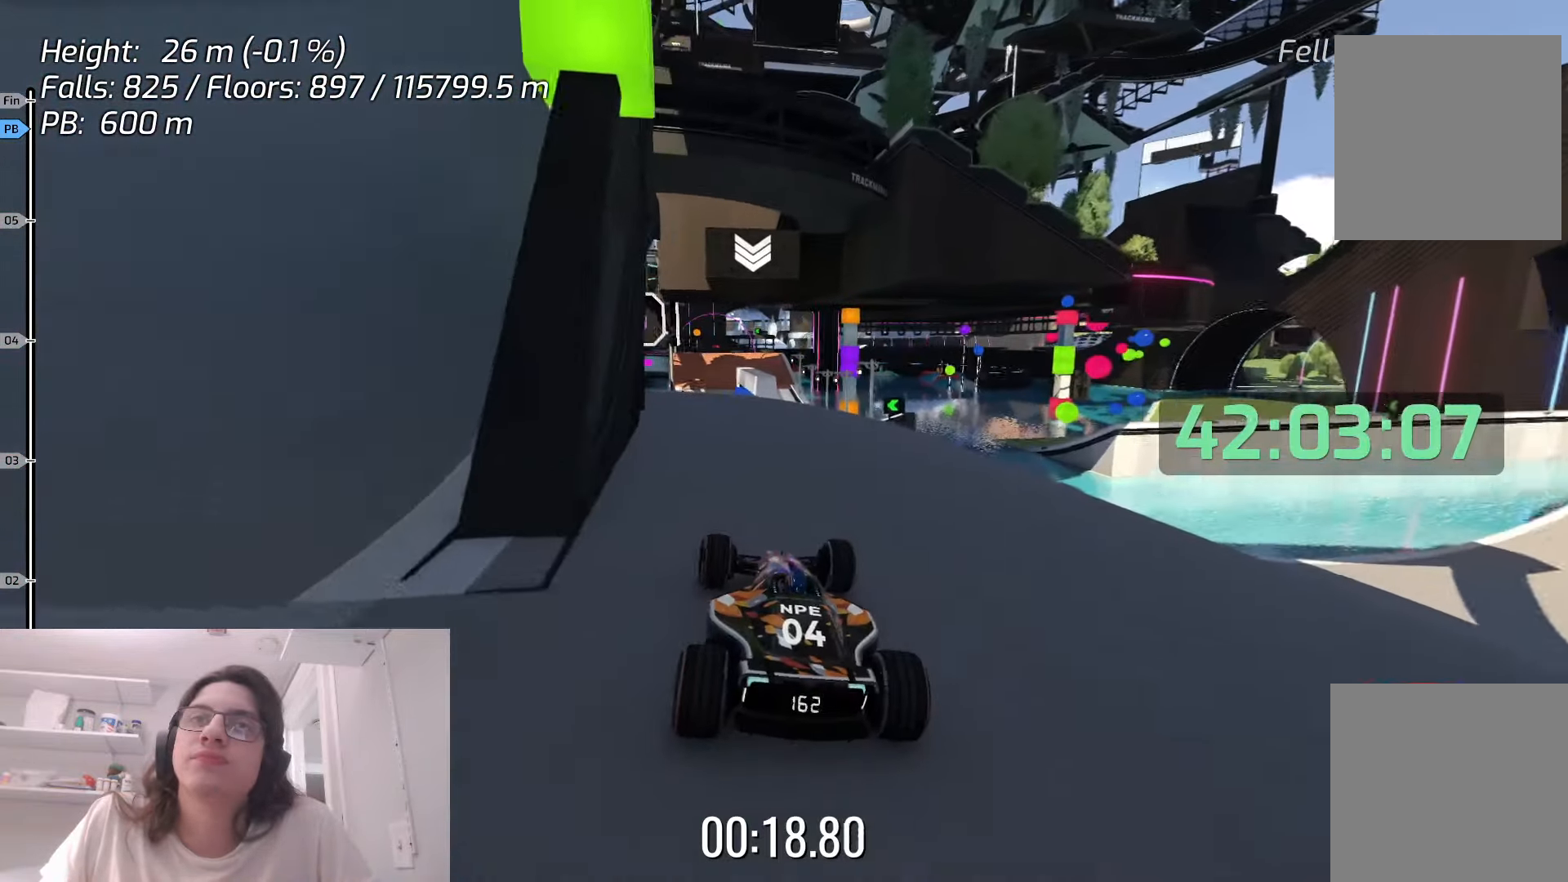
{"keys": ["up"], "events": [[283, "right", "down"], [400, "right", "up"]]}
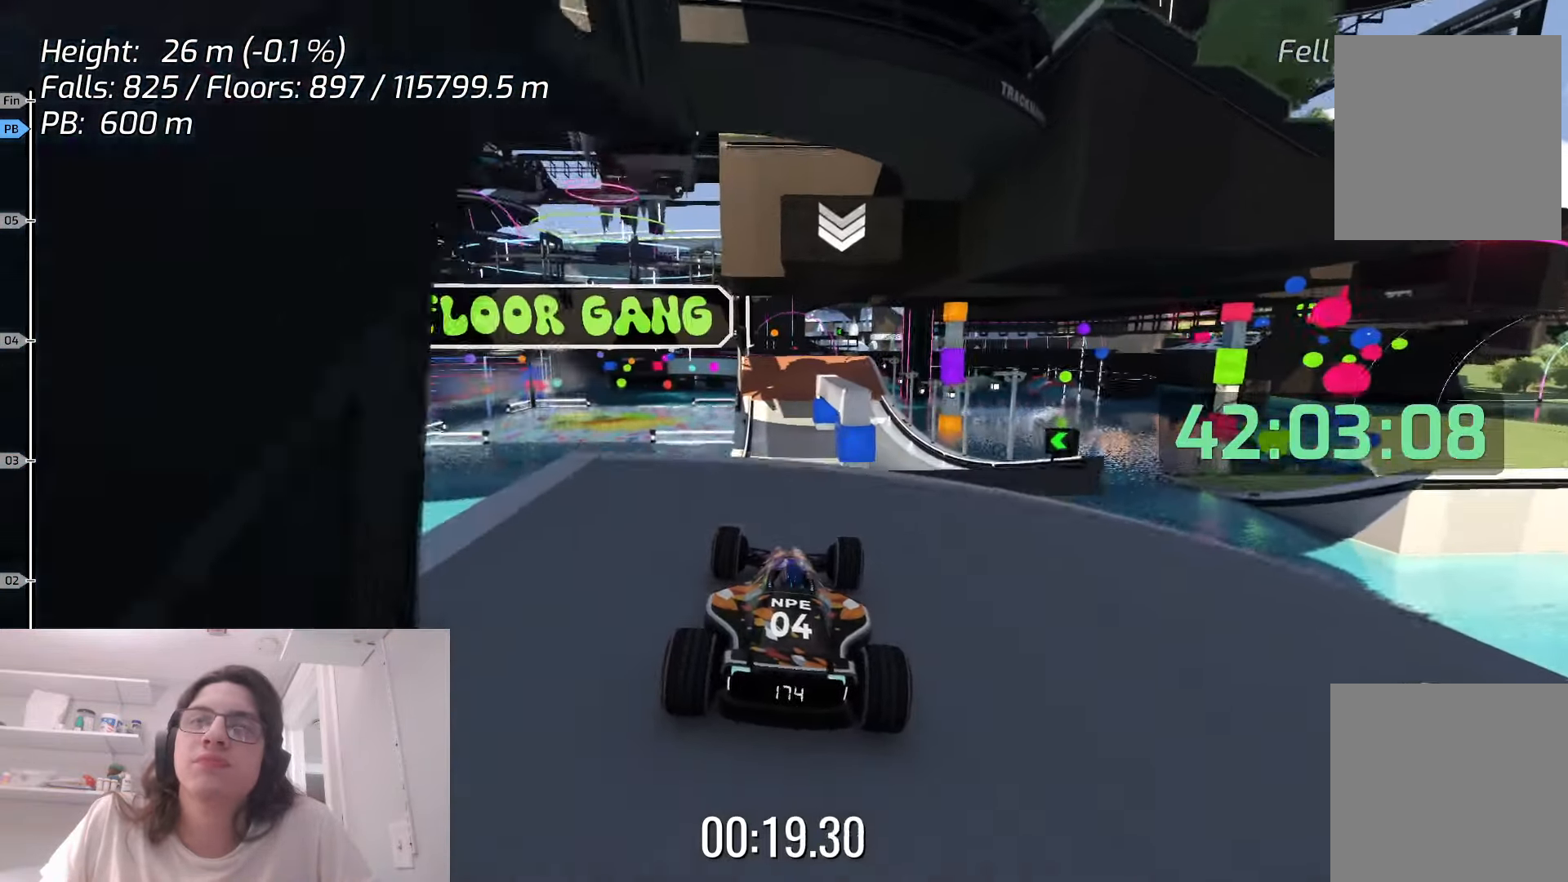
{"keys": ["down", "up"], "events": [[483, "down", "down"]]}
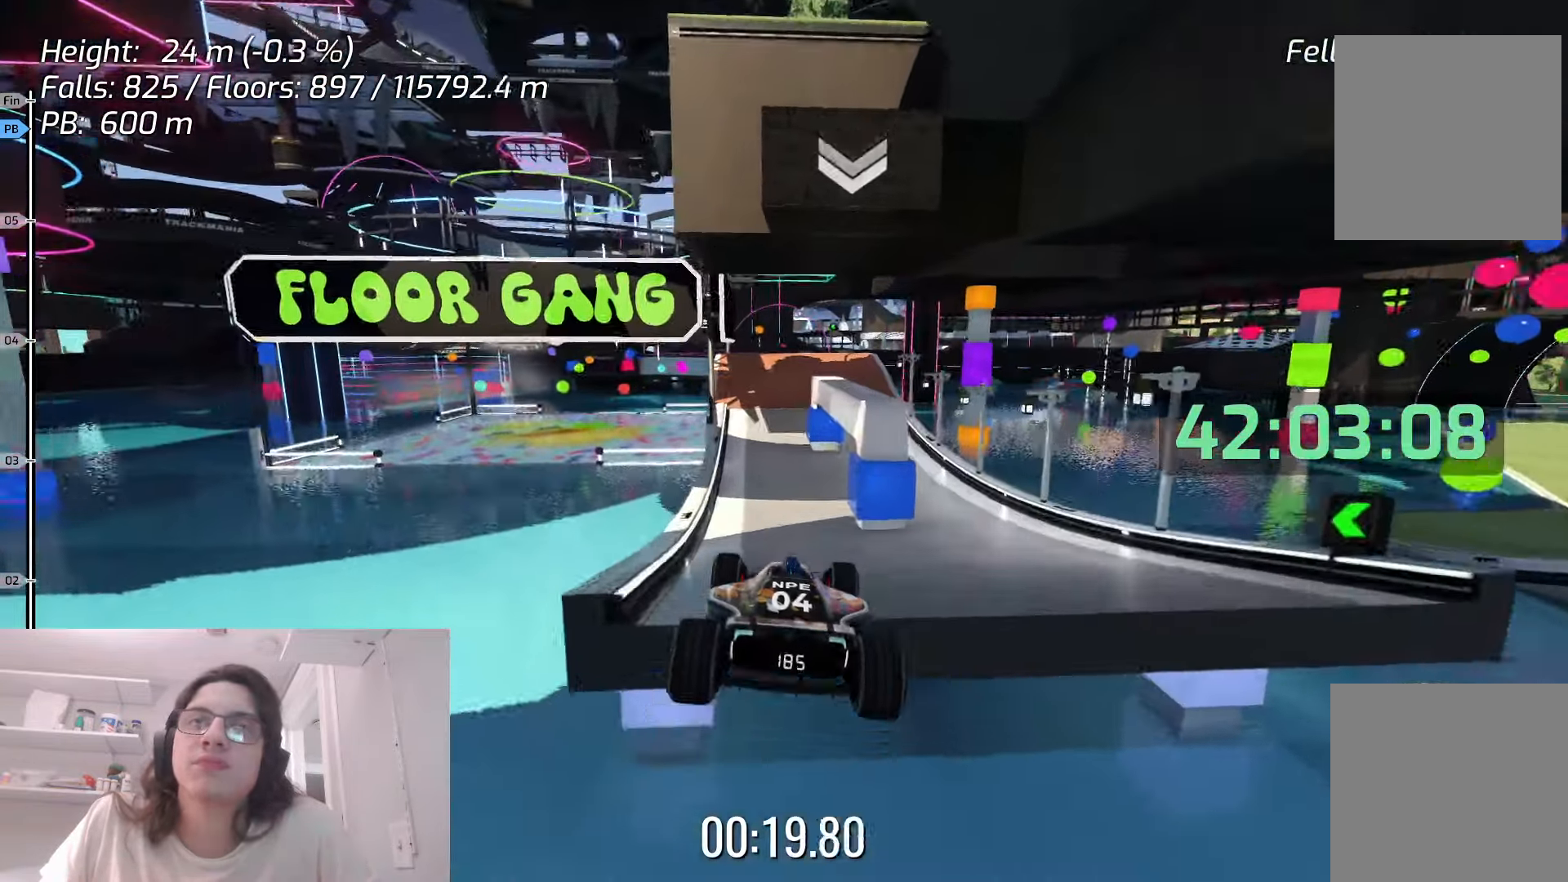
{"keys": ["up"], "events": [[100, "down", "up"]]}
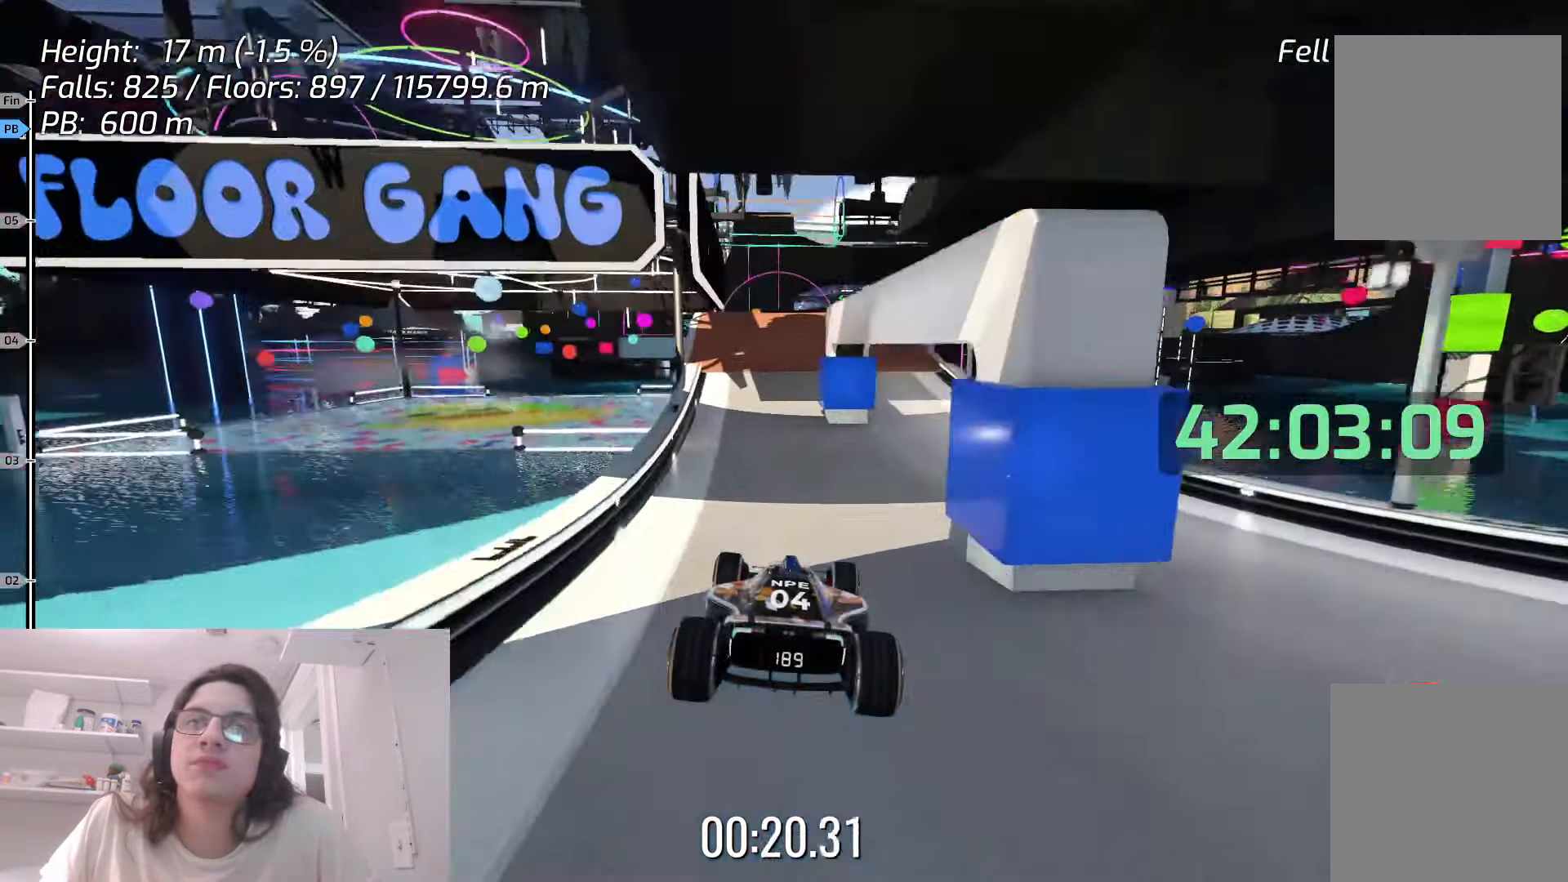
{"keys": ["up"], "events": [[350, "left", "down"], [483, "left", "up"]]}
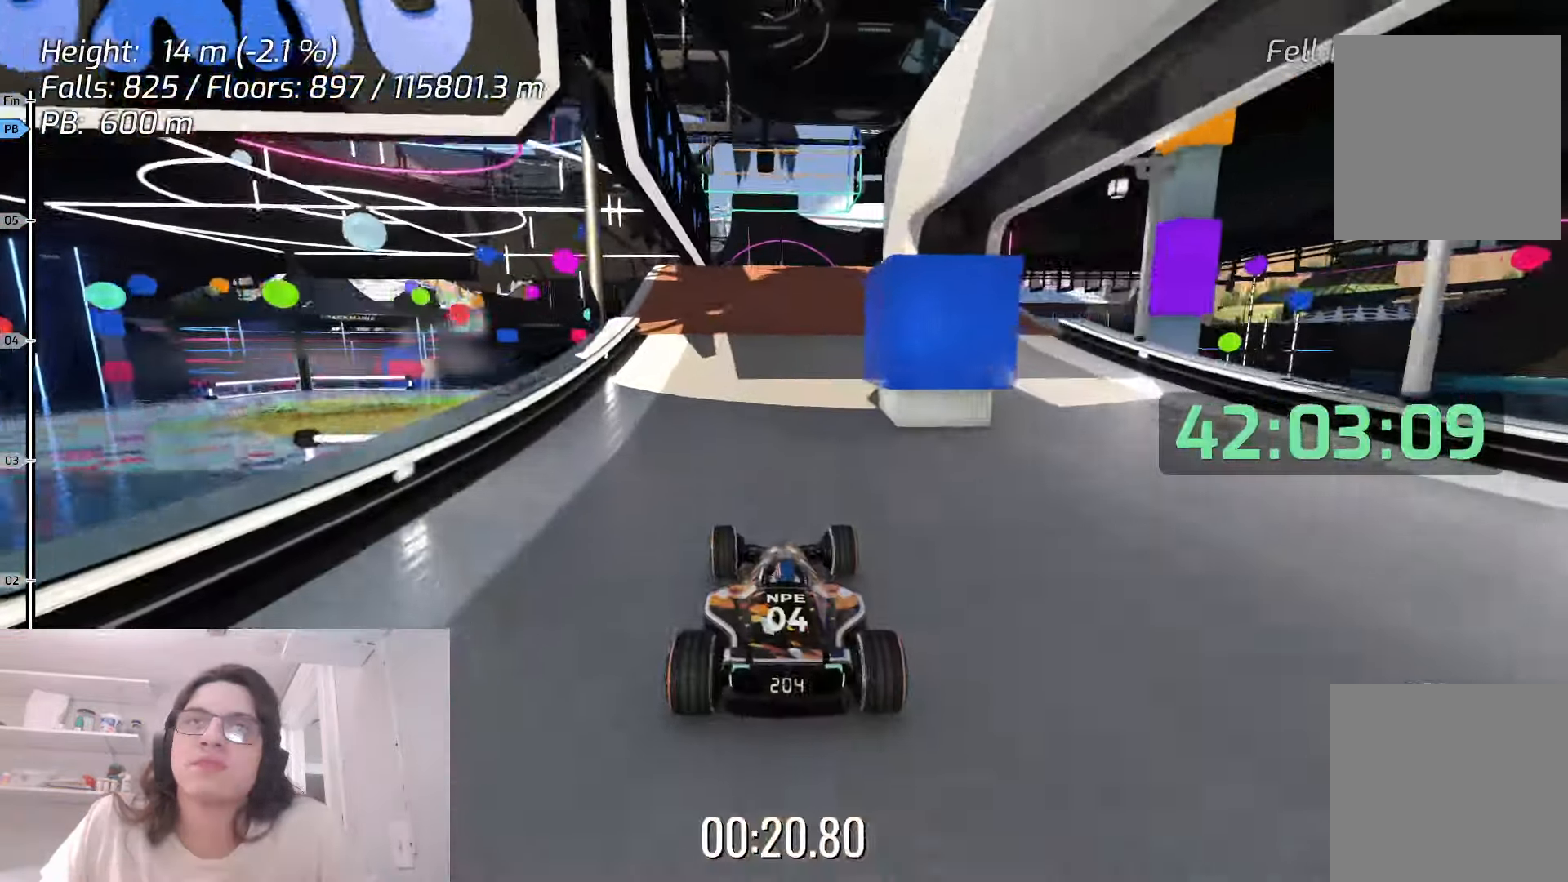
{"keys": ["up"], "events": []}
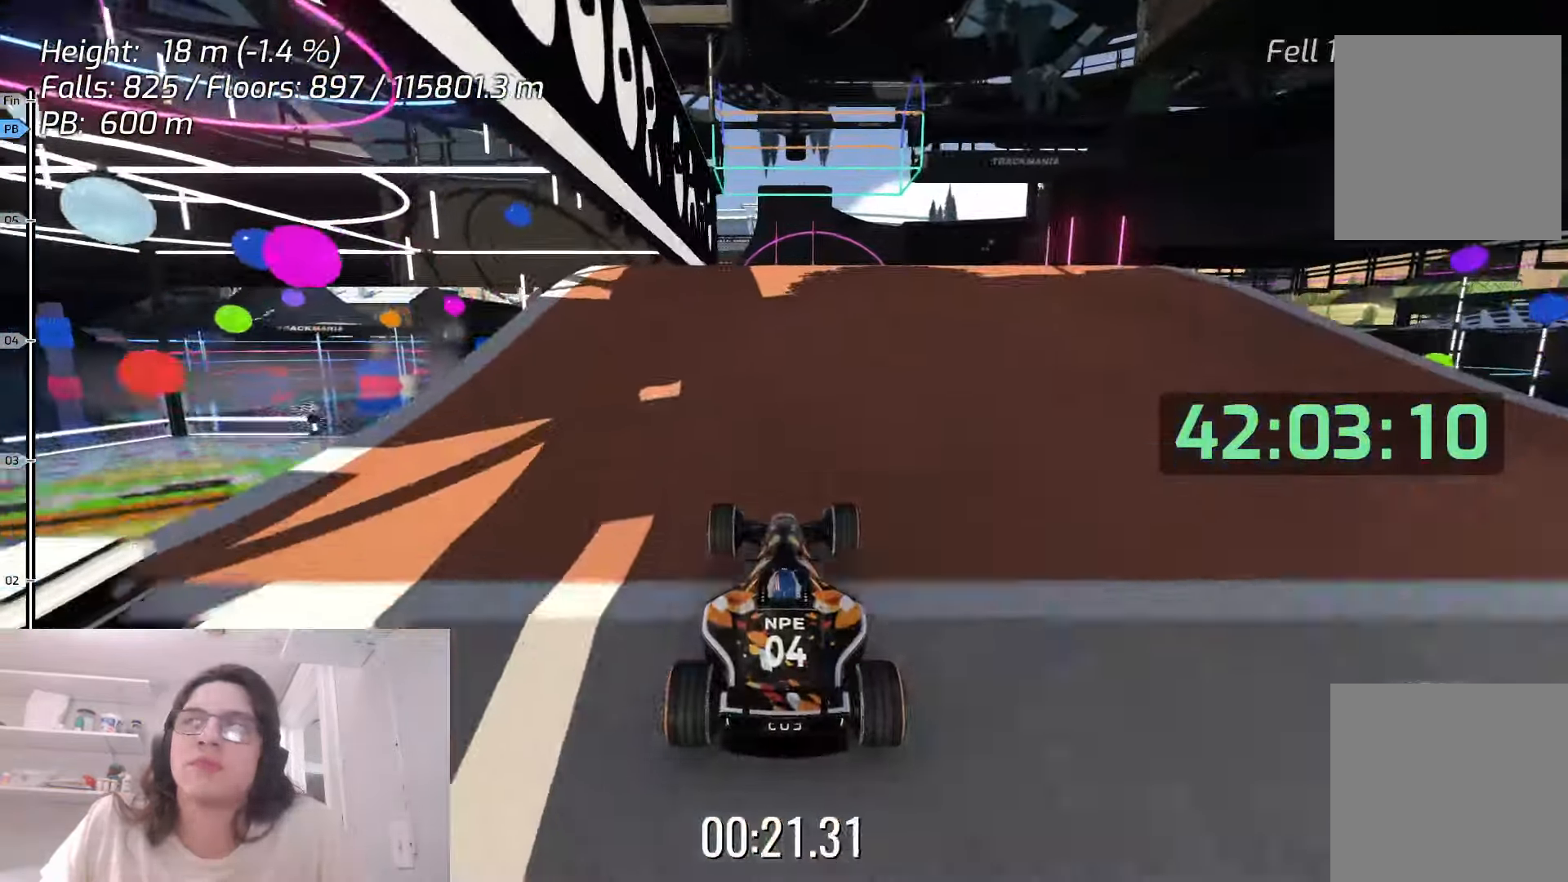
{"keys": ["up"], "events": []}
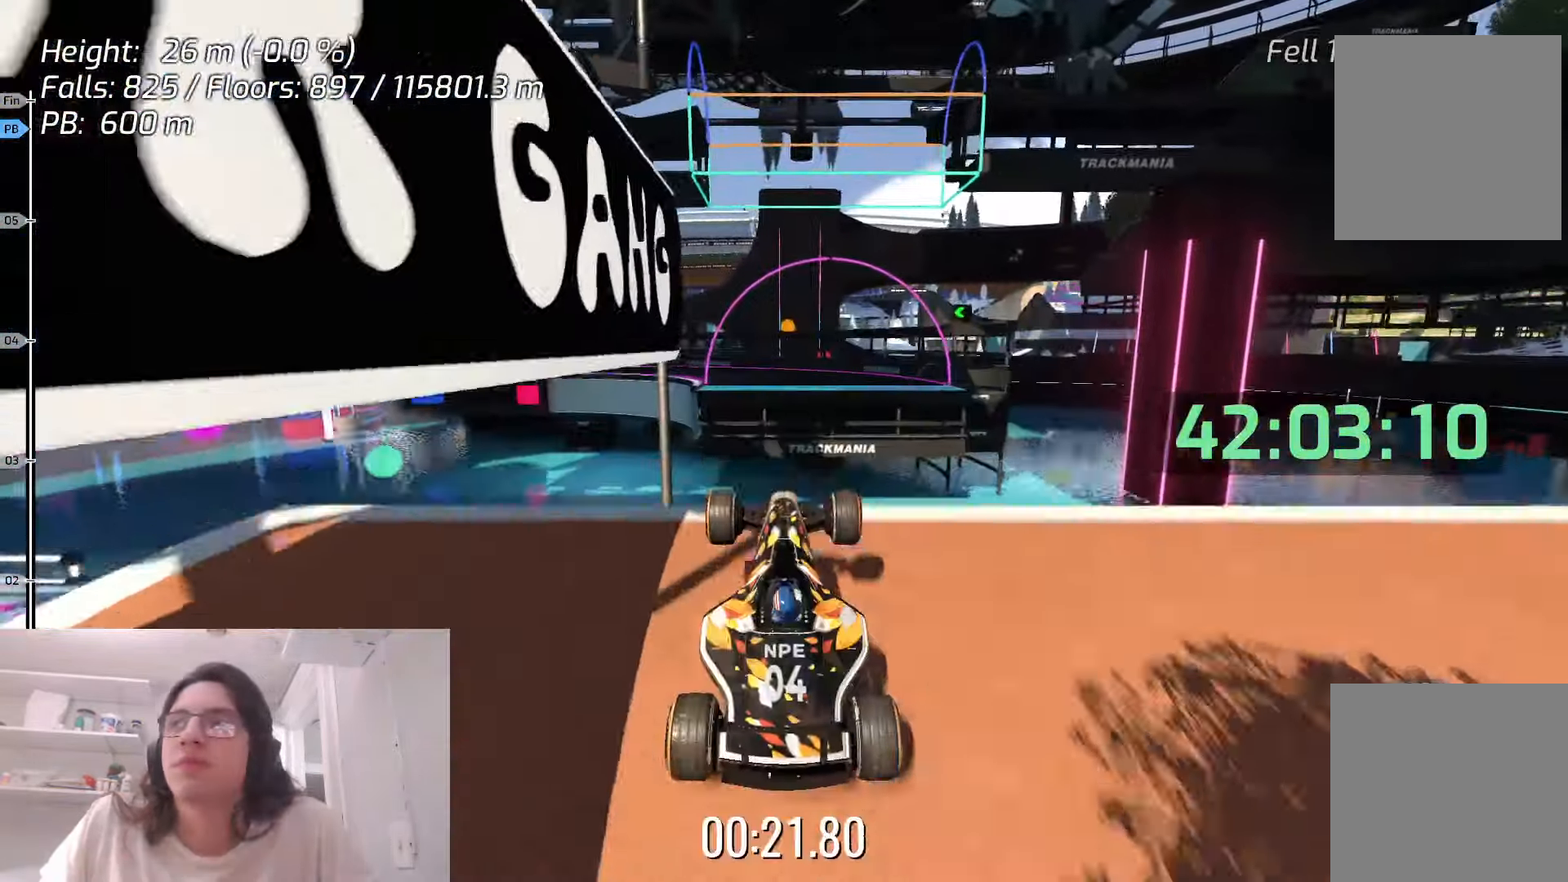
{"keys": ["up"], "events": []}
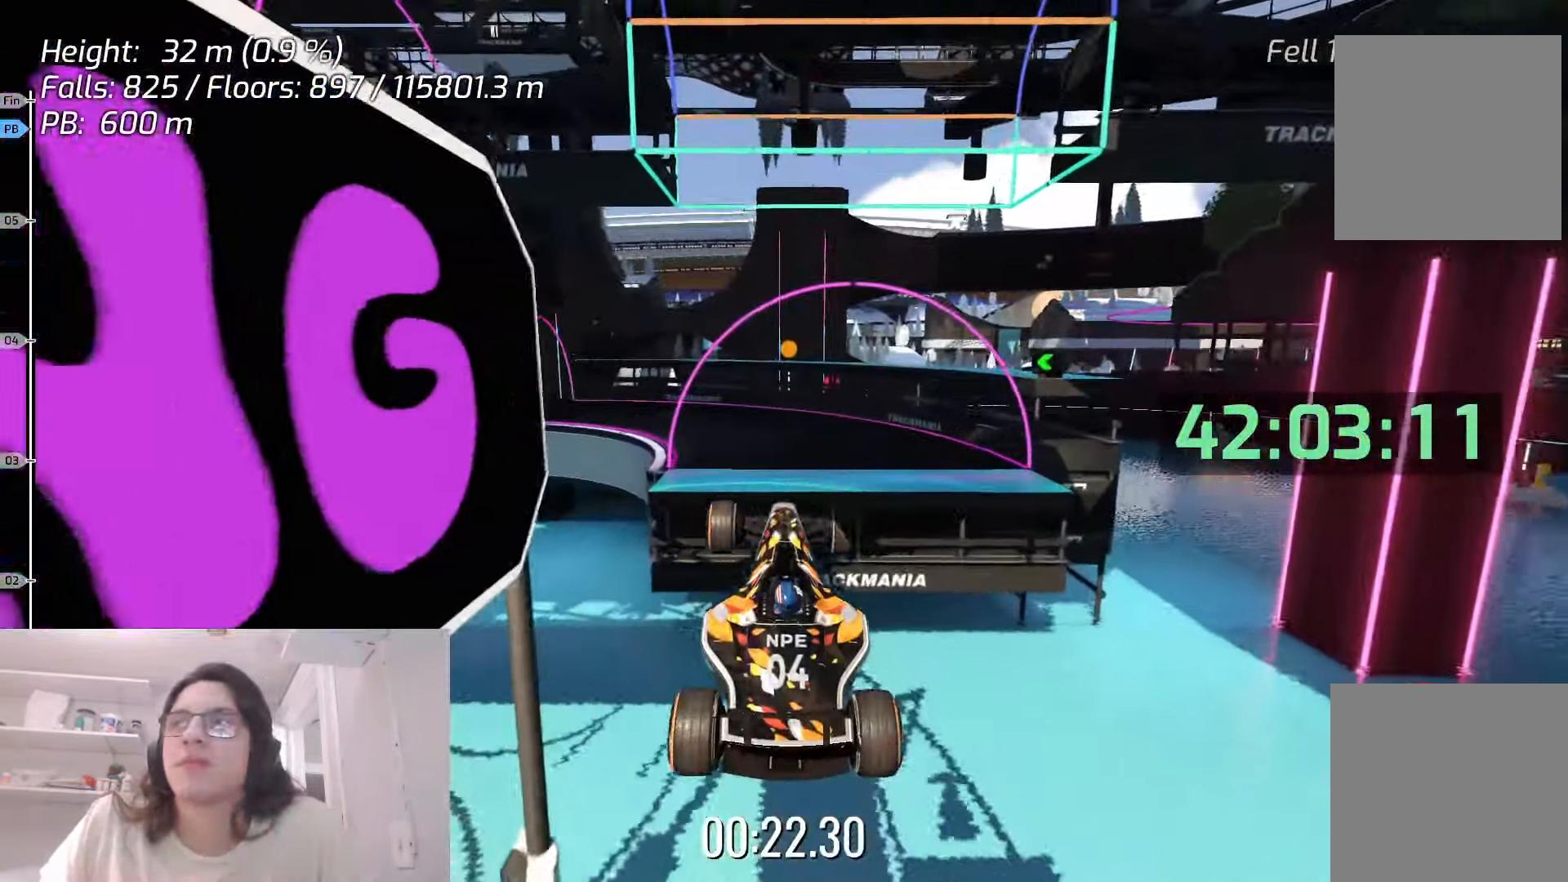
{"keys": ["left"], "events": [[100, "left", "down"], [116, "up", "up"]]}
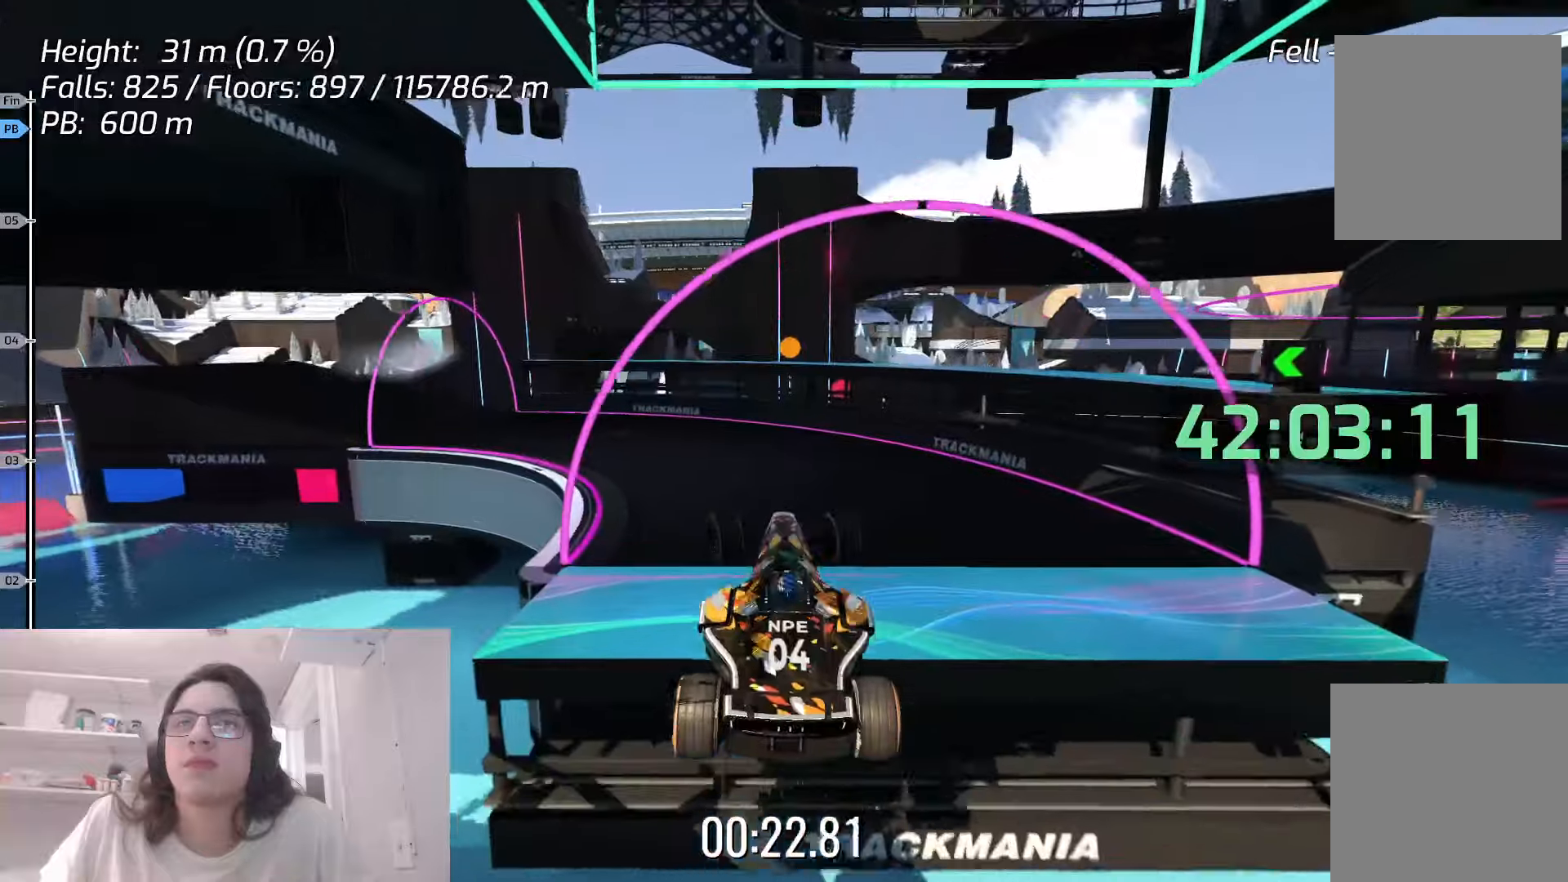
{"keys": ["left"], "events": []}